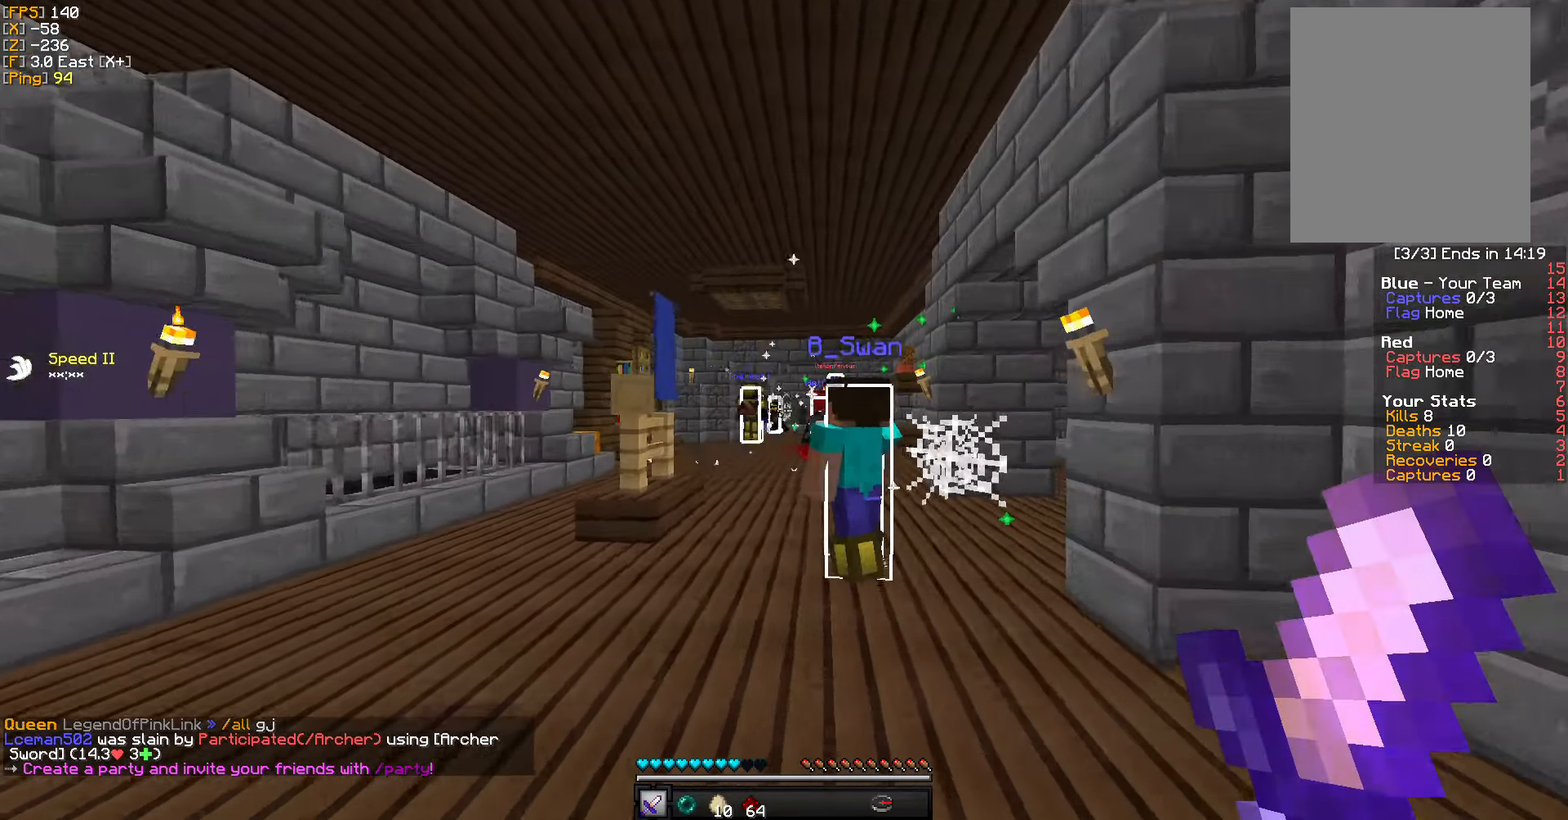
Gameplay with keyboard and mouse; each line is a JSON object with the keys and mouse buttons held at the frame after it. "events" lists presses ("down") and releases ("up") of "a", "d", "s", "w", "mouse_left" and "mouse_right" between this image and that frame as [ms after this image, input, new state], when the widget could be followed in between. "mouse_left", "mouse_right" = the "left", "right" buttons of the "mouse" list. No other keys are recorded. Fast repeated clicks can show as one long hold. Mouse movement is not recorded.
{"keys": ["w"], "mouse": [], "events": []}
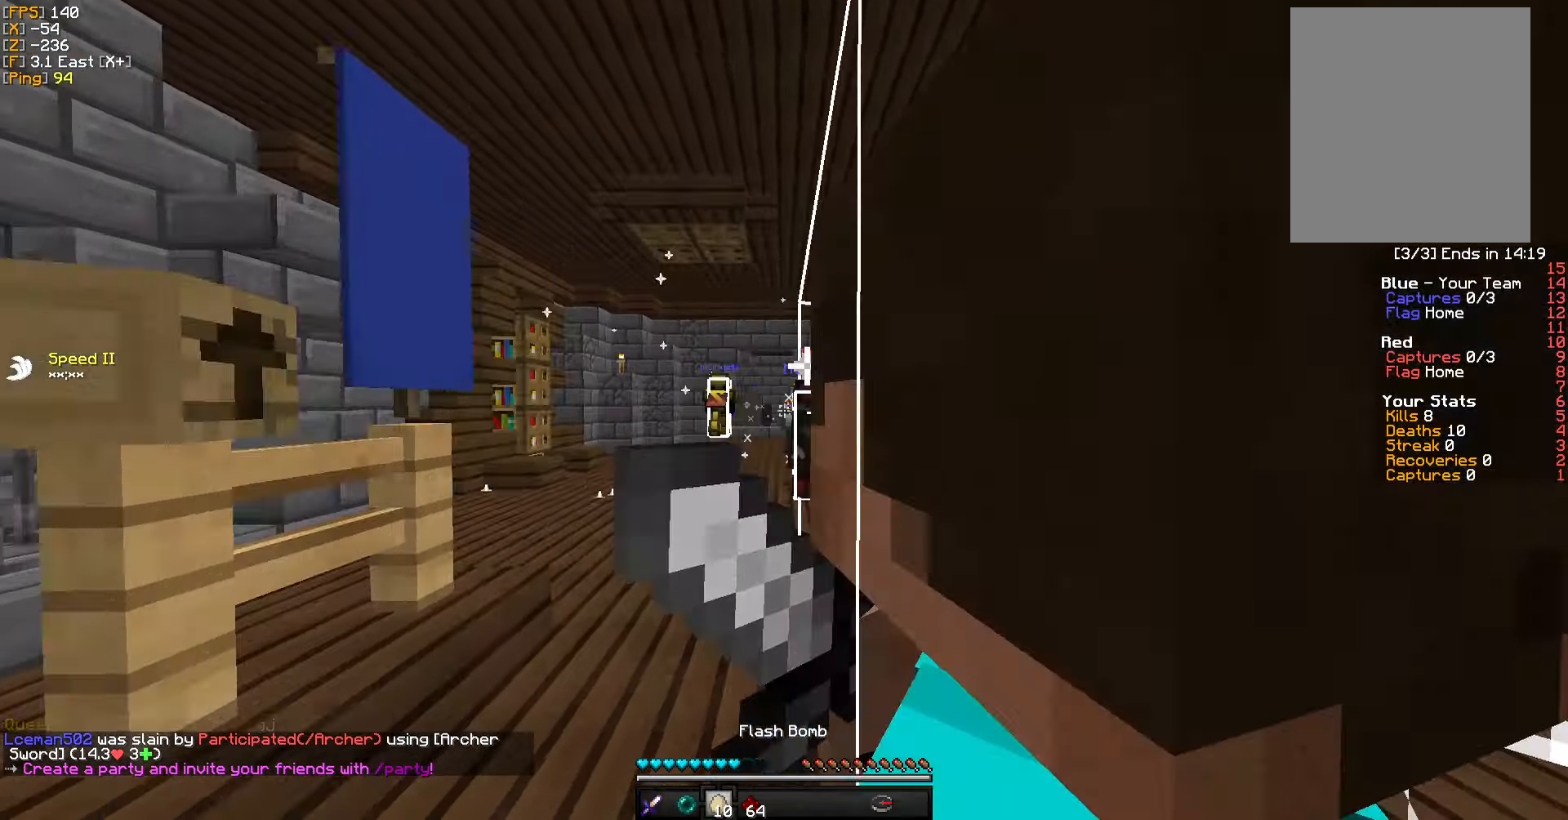
{"keys": ["d", "w"], "mouse": [], "events": [[334, "d", "down"]]}
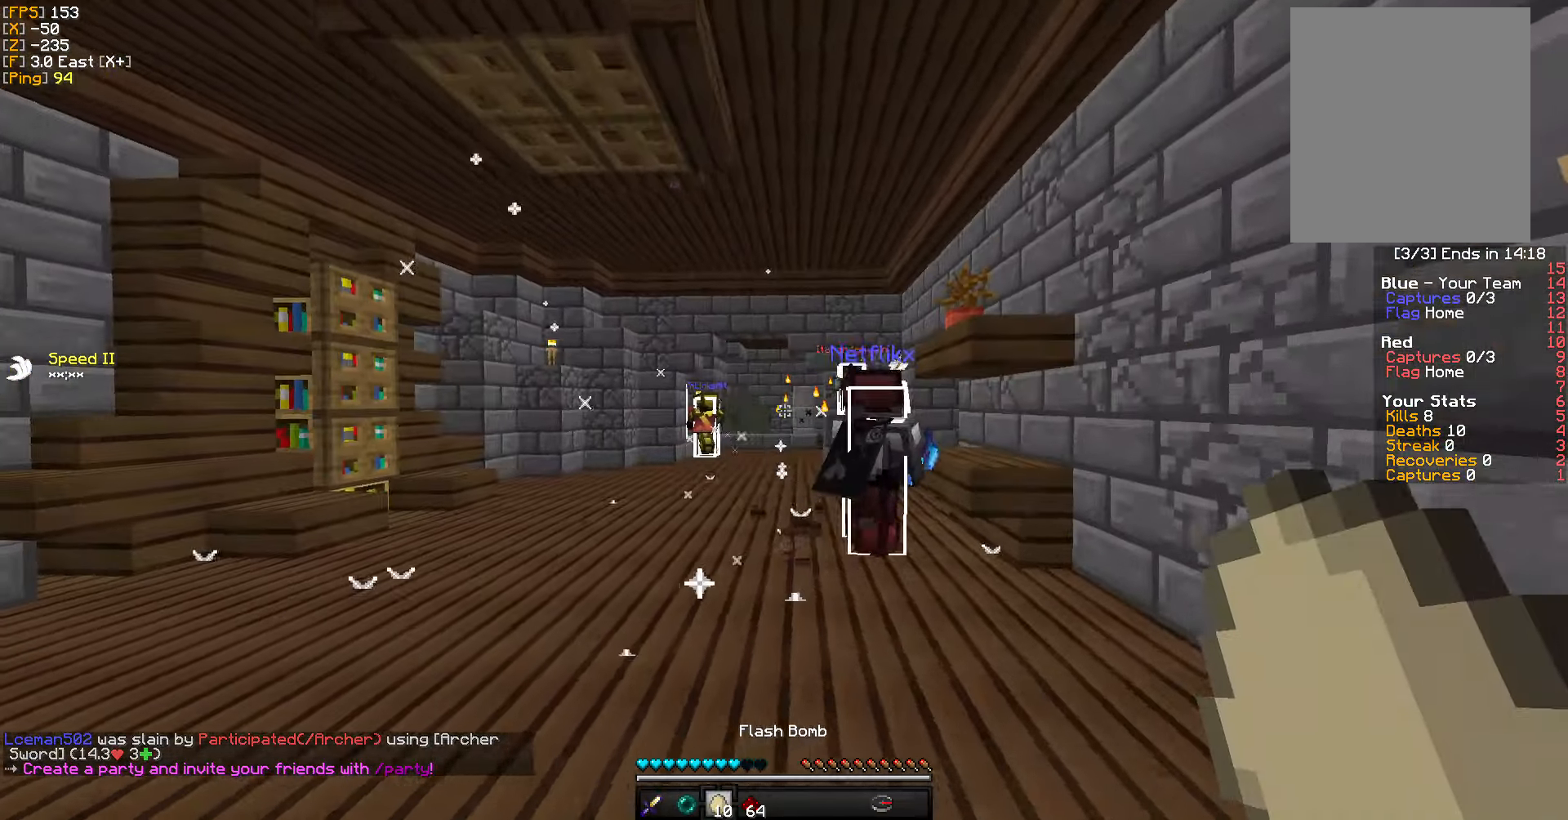
{"keys": ["w"], "mouse": ["right"], "events": [[400, "d", "up"], [400, "mouse_right", "down"]]}
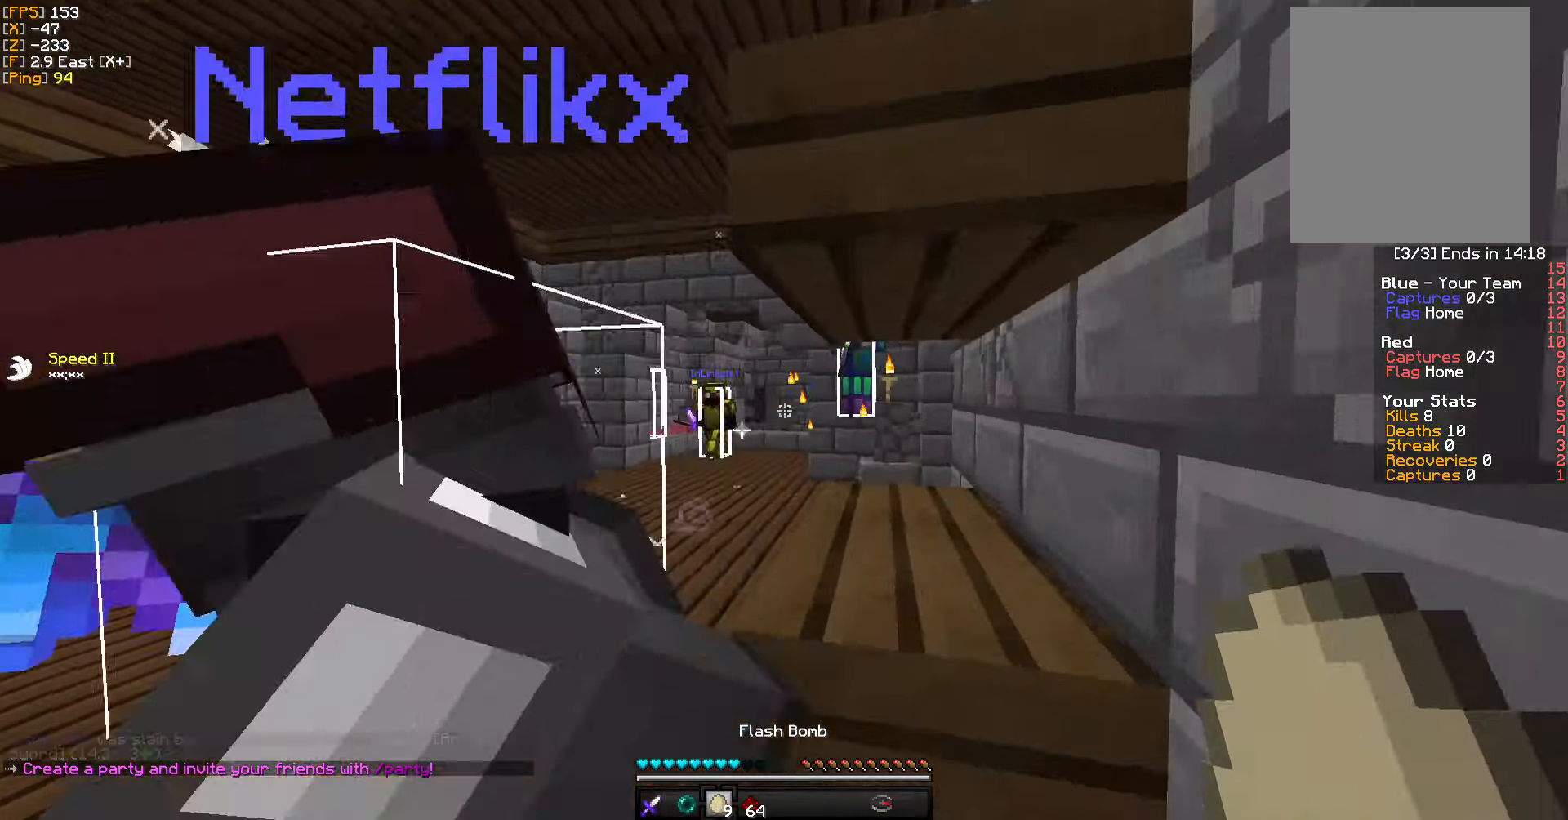
{"keys": ["w"], "mouse": [], "events": [[17, "mouse_right", "up"], [117, "mouse_left", "down"], [284, "mouse_left", "up"]]}
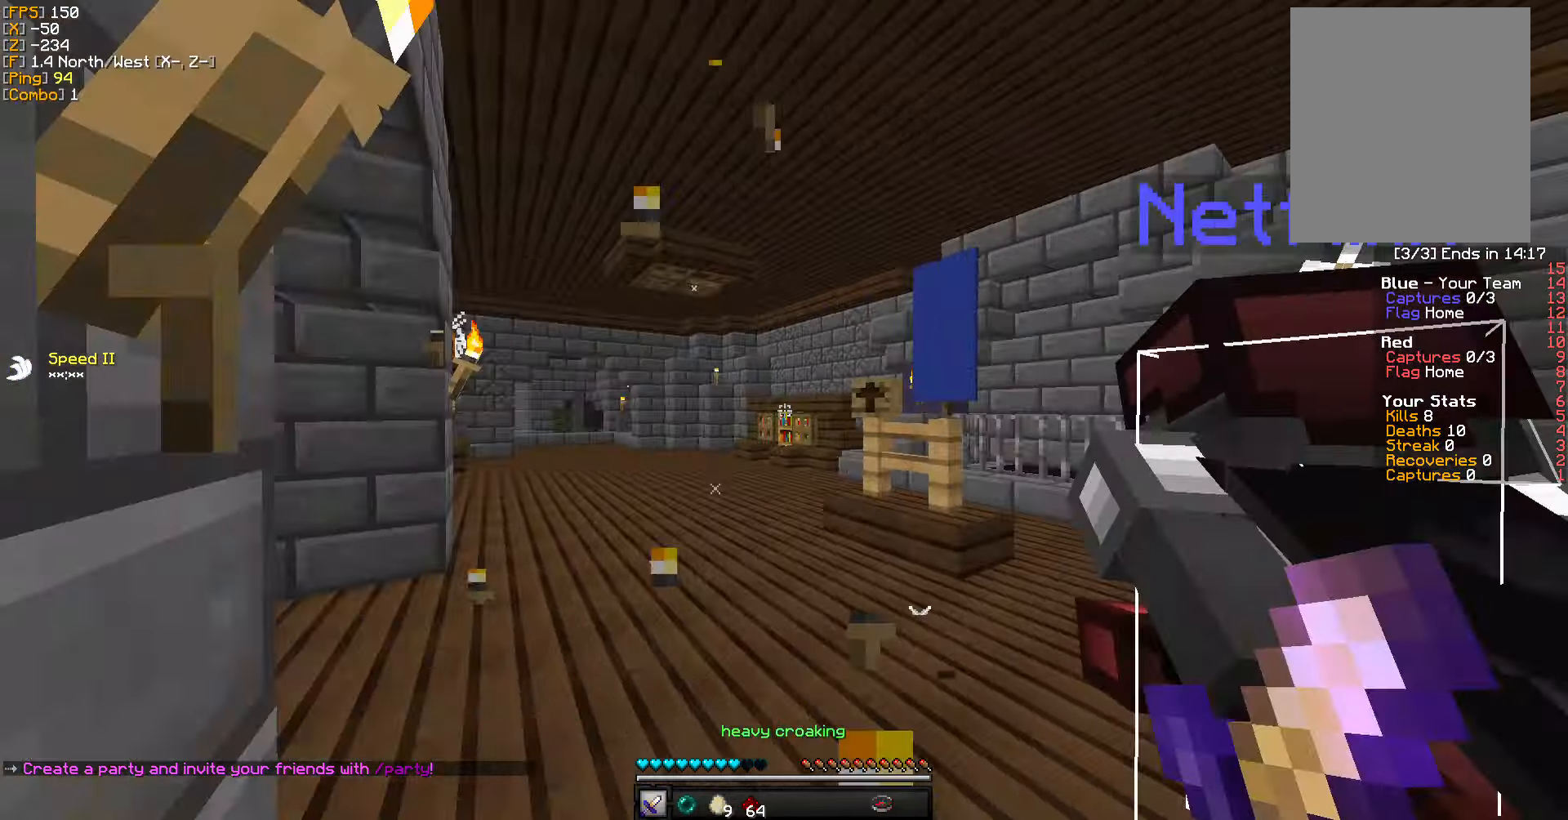
{"keys": [], "mouse": [], "events": [[484, "w", "up"]]}
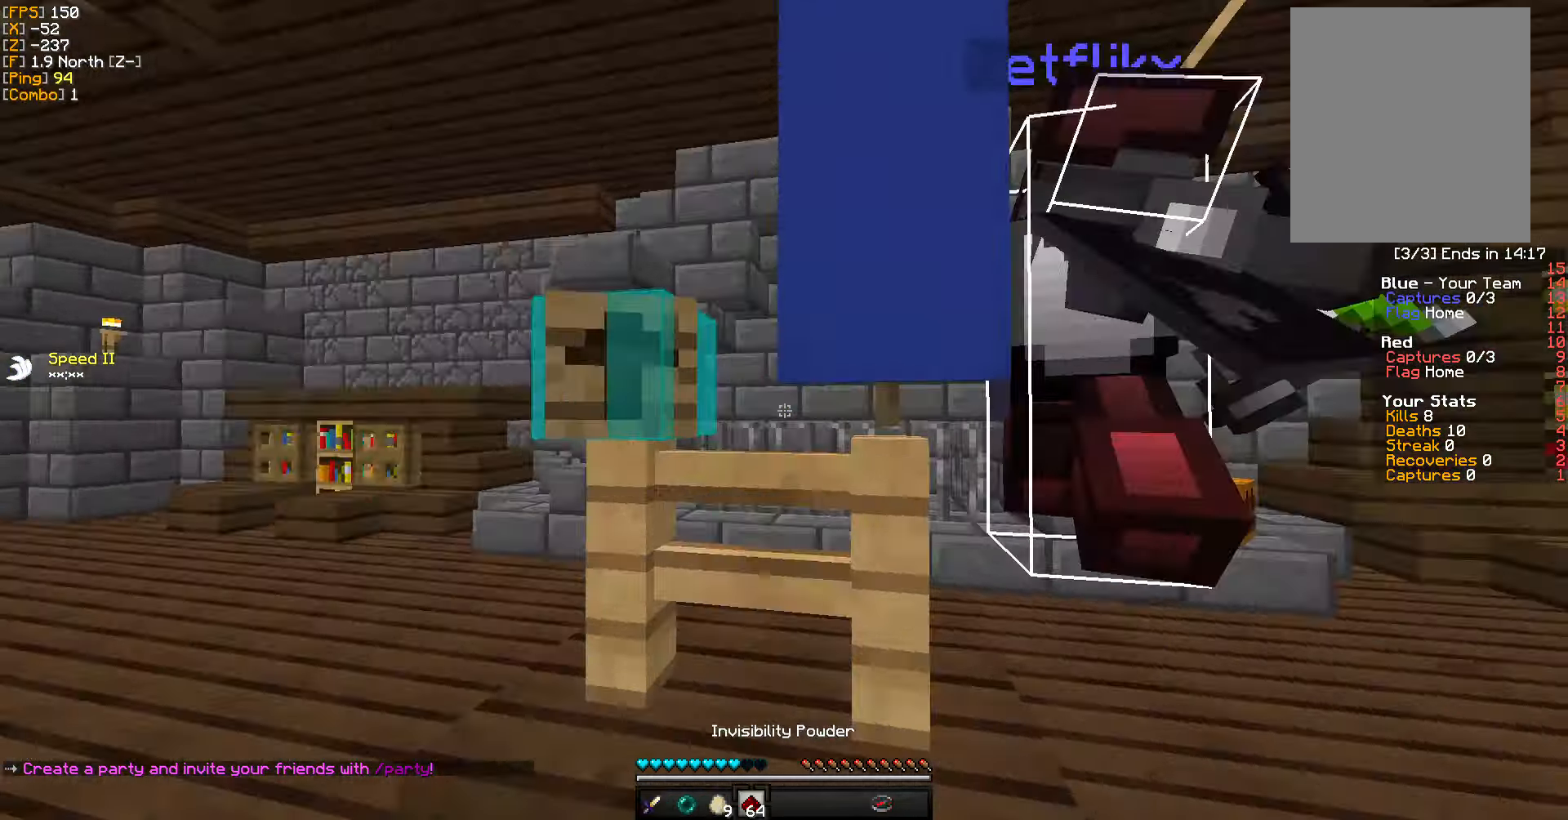
{"keys": ["d"], "mouse": [], "events": [[367, "d", "down"]]}
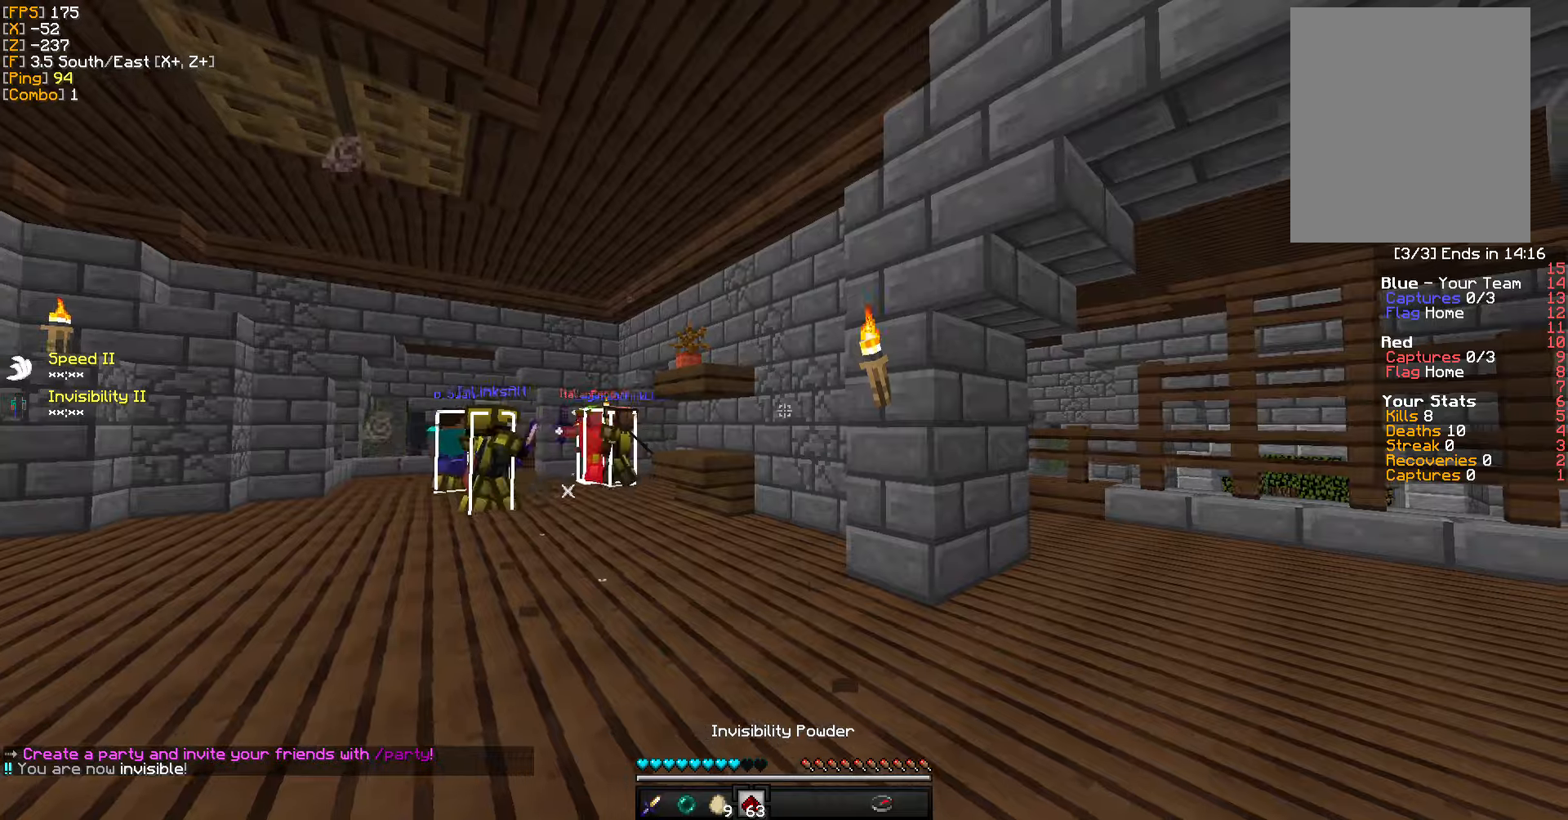
{"keys": ["d"], "mouse": [], "events": []}
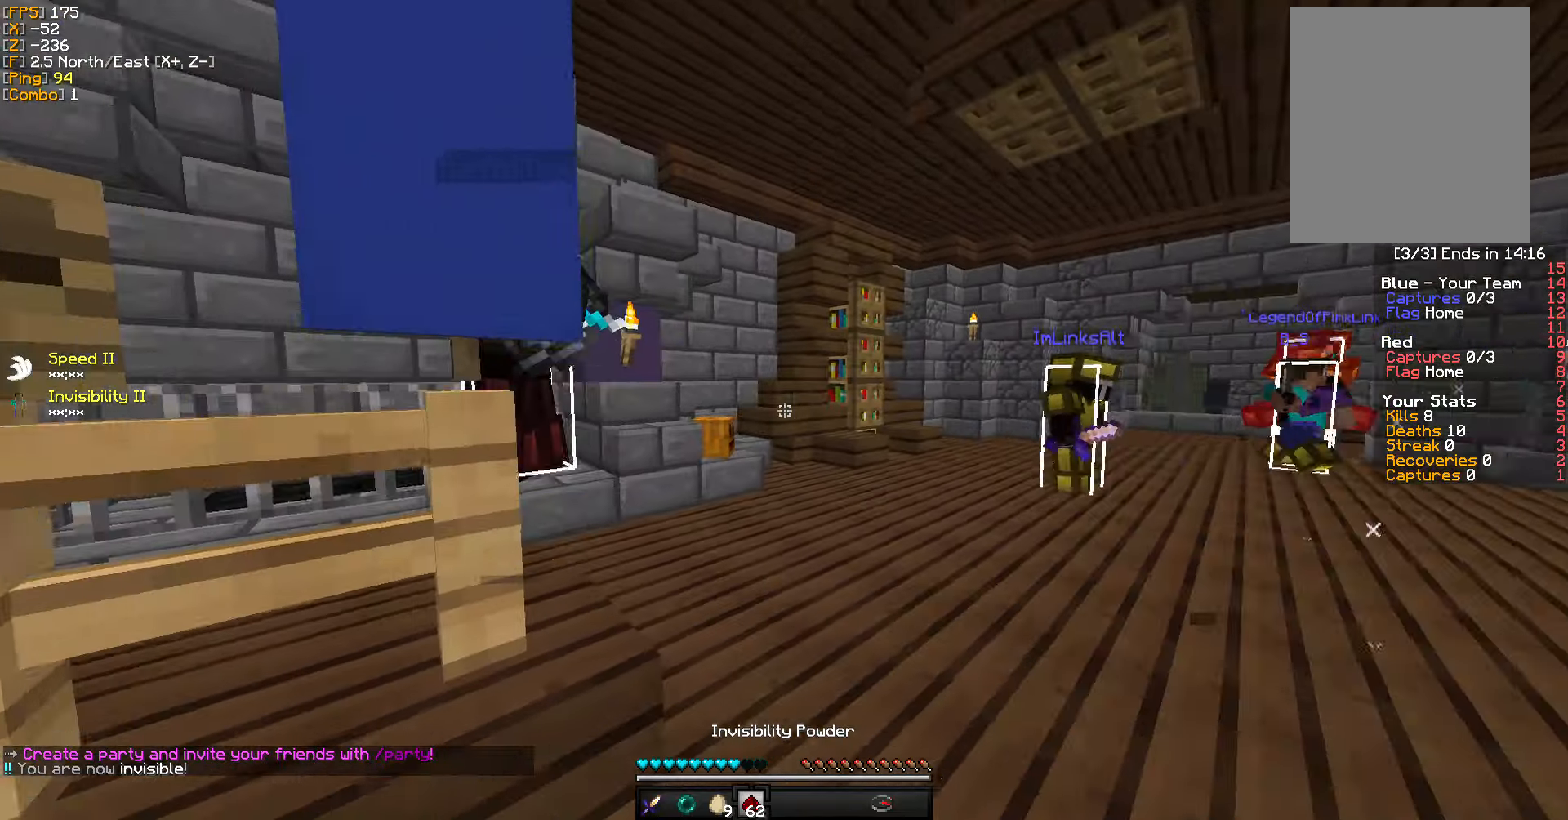
{"keys": ["w"], "mouse": [], "events": [[216, "w", "down"], [433, "d", "up"]]}
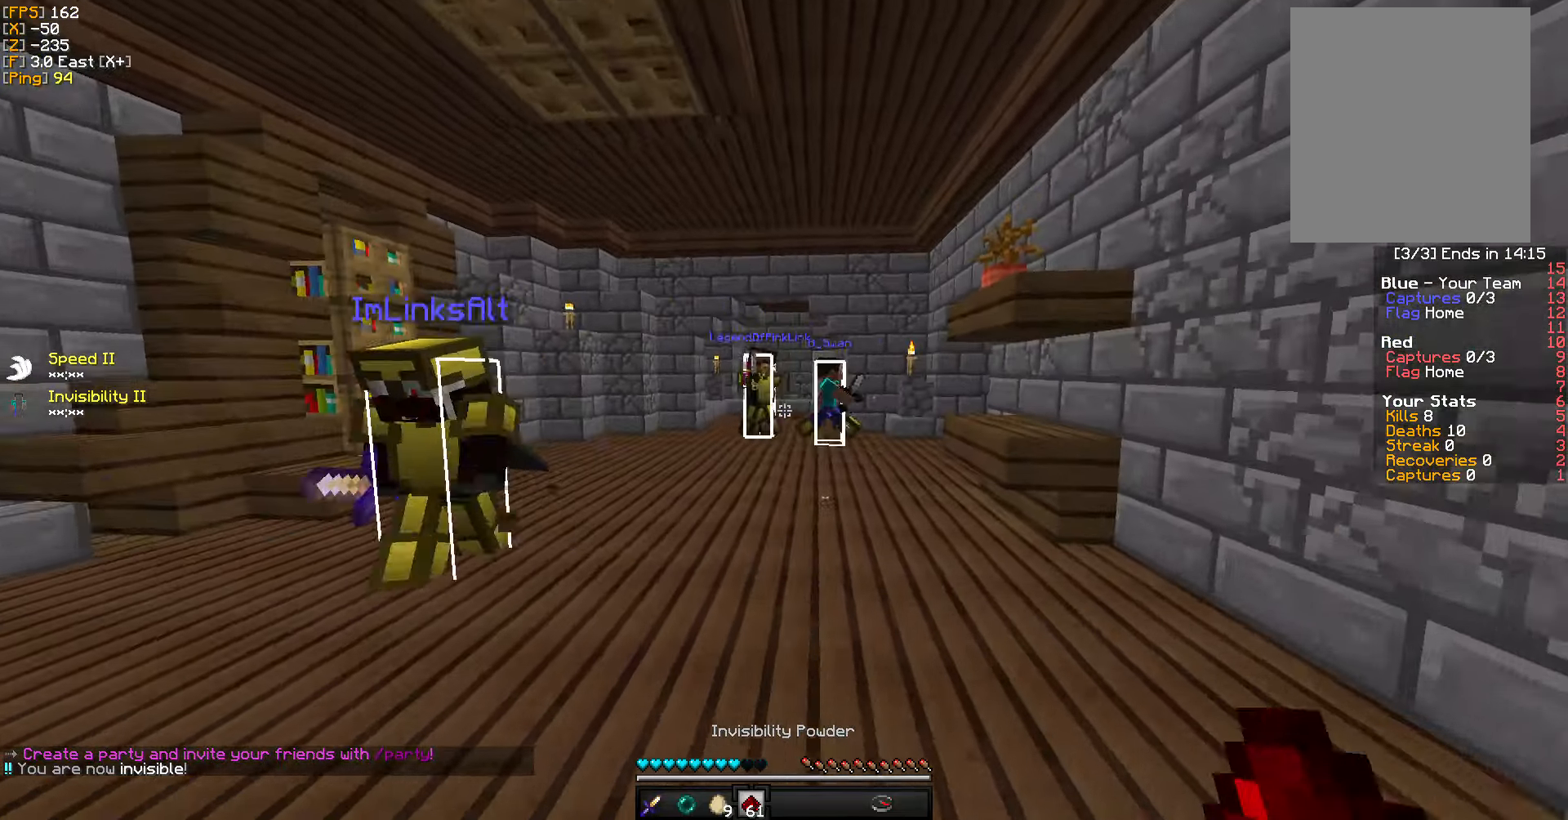
{"keys": ["w"], "mouse": [], "events": []}
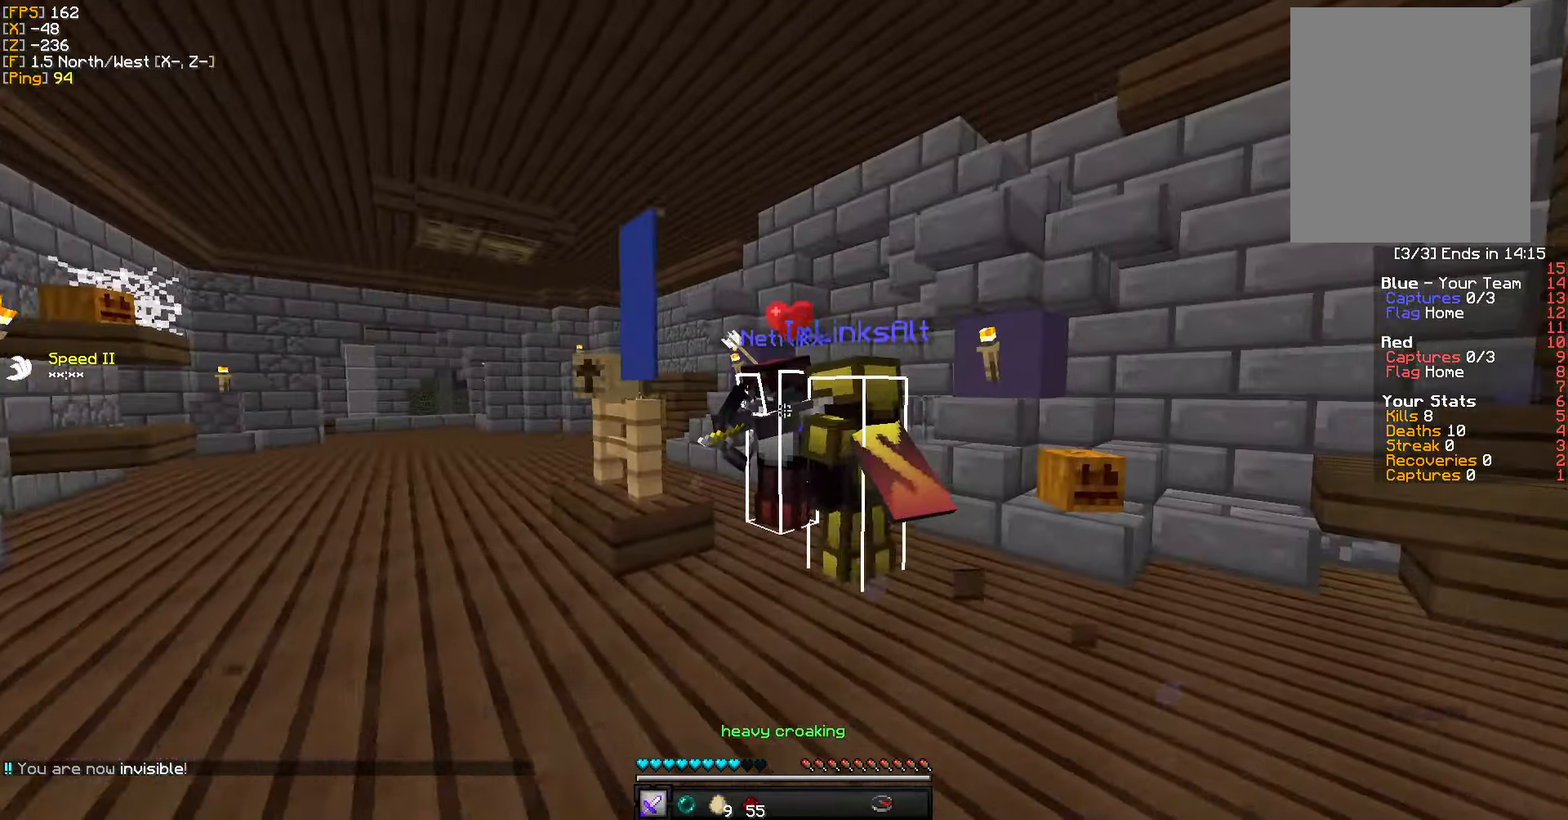
{"keys": ["d", "w"], "mouse": [], "events": [[50, "a", "down"], [266, "a", "up"], [350, "d", "down"]]}
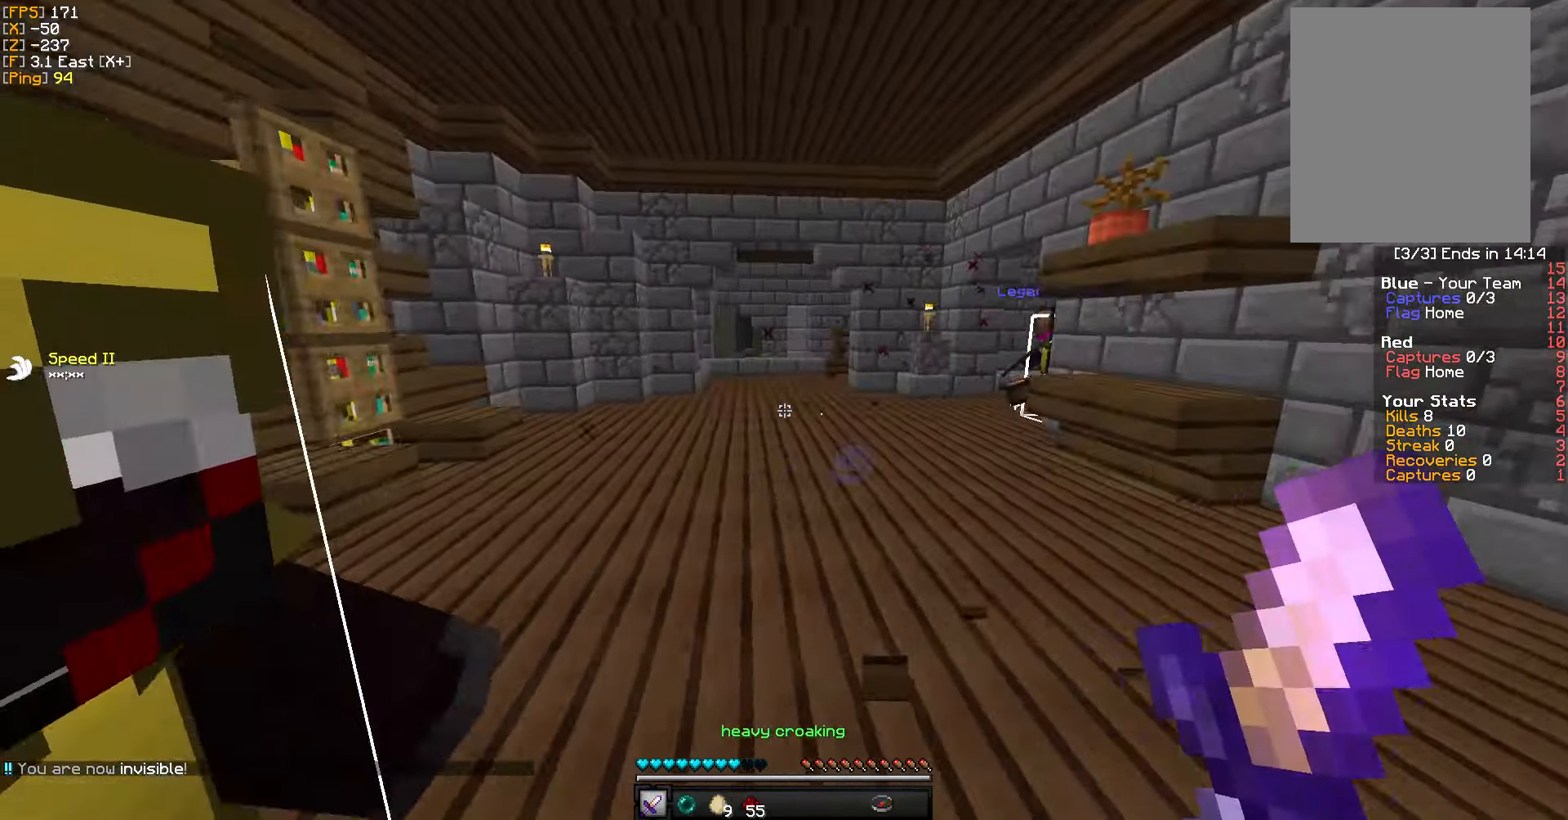
{"keys": ["w"], "mouse": [], "events": [[50, "d", "up"]]}
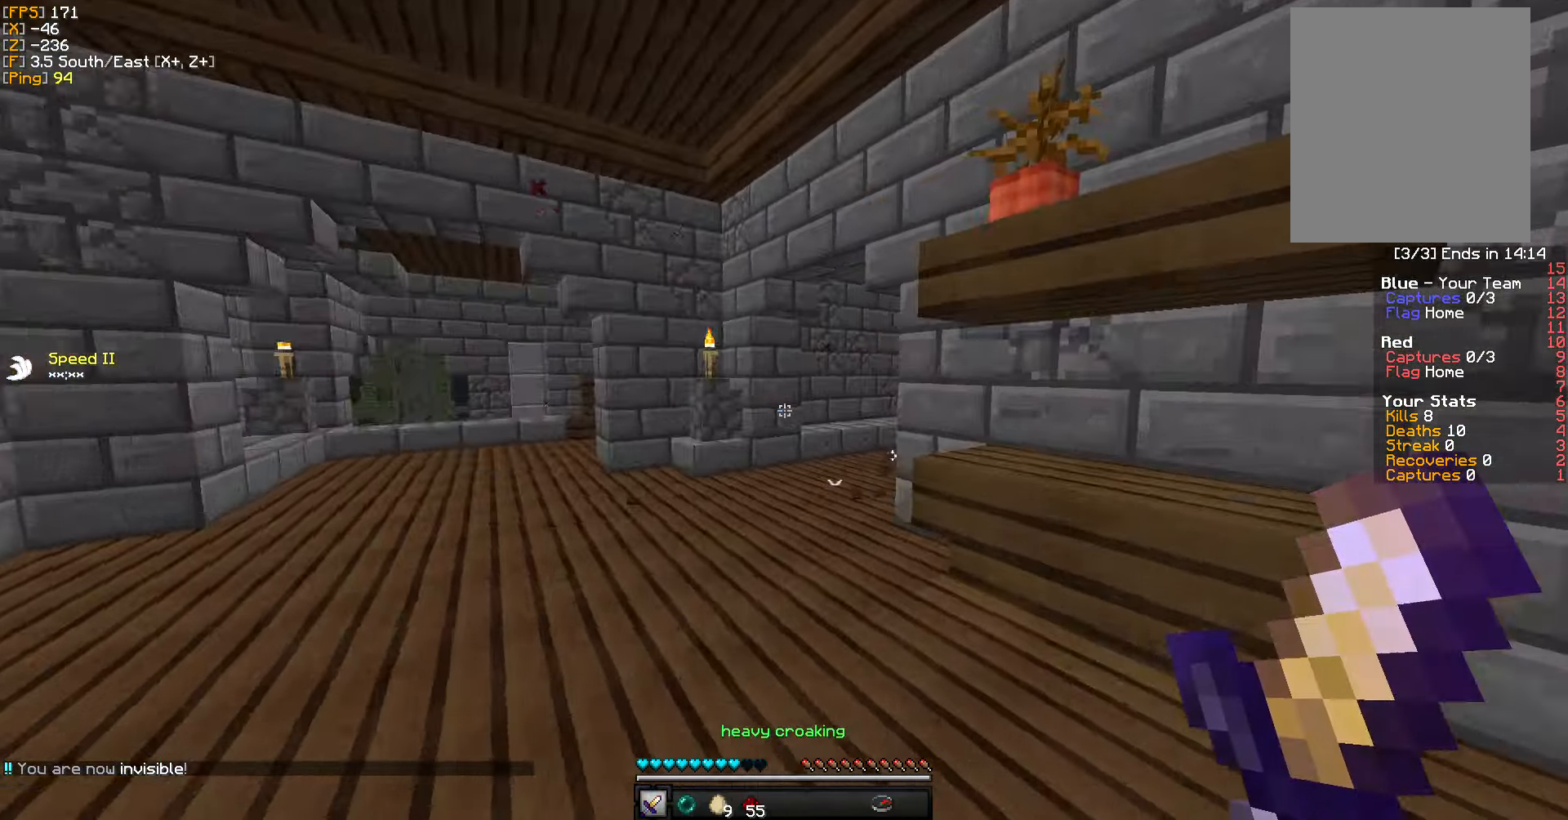
{"keys": ["a", "w"], "mouse": [], "events": [[66, "a", "down"]]}
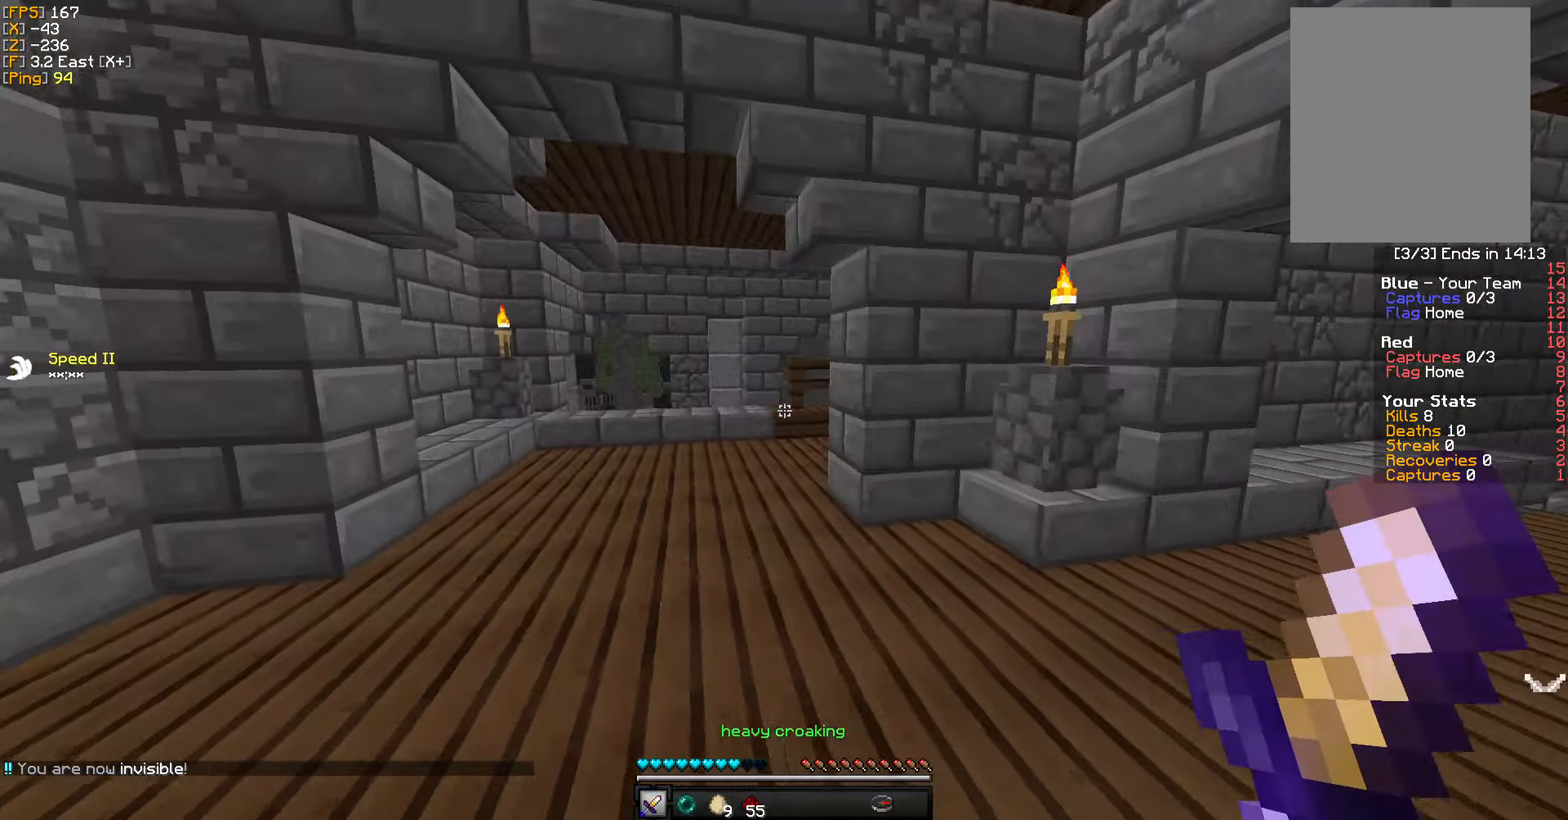
{"keys": ["w"], "mouse": [], "events": [[50, "a", "up"], [333, "a", "down"], [500, "a", "up"]]}
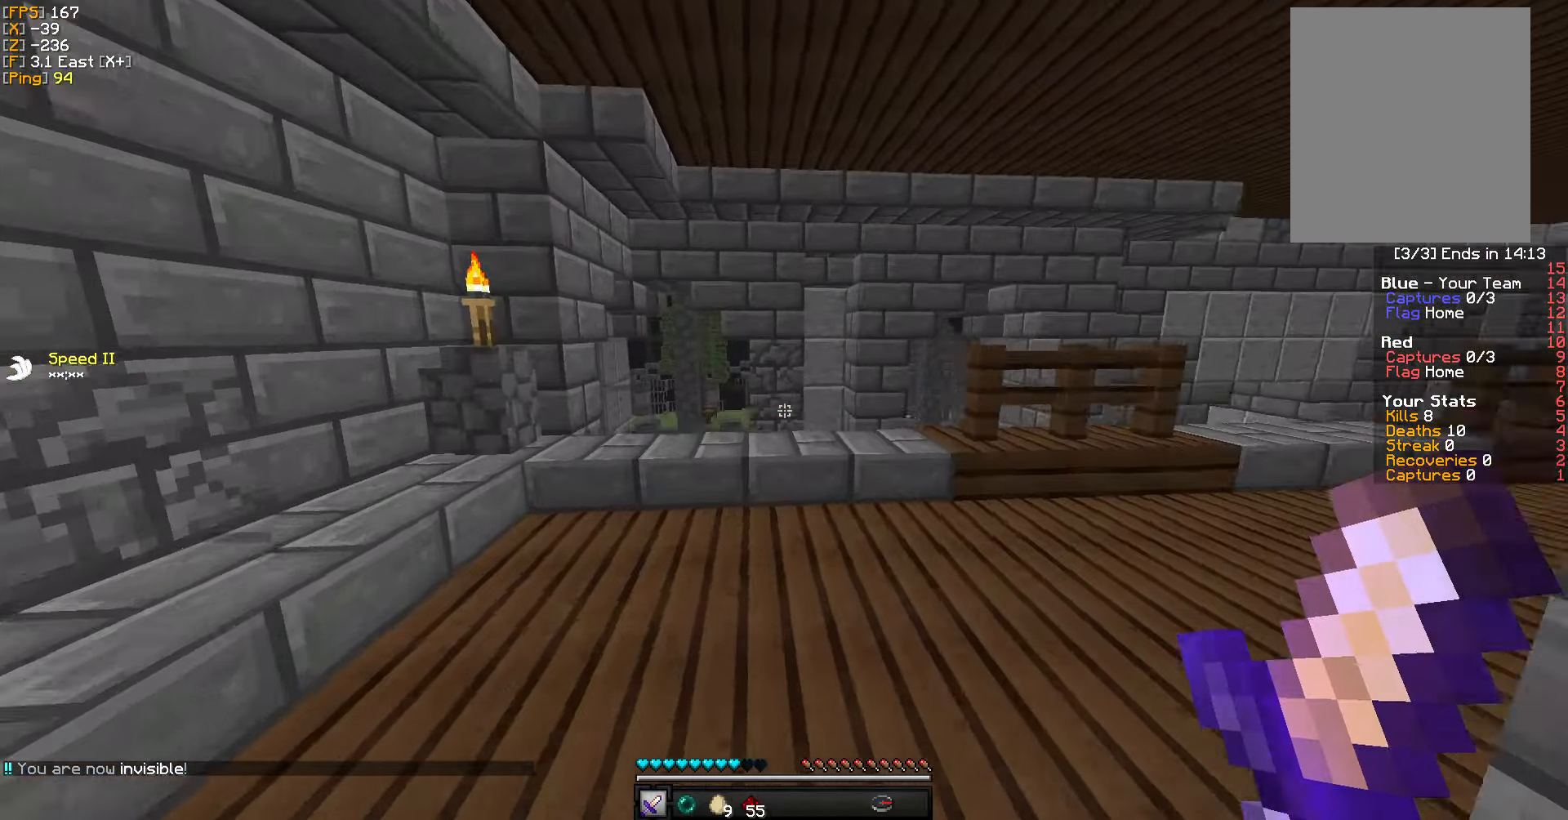
{"keys": ["w"], "mouse": [], "events": []}
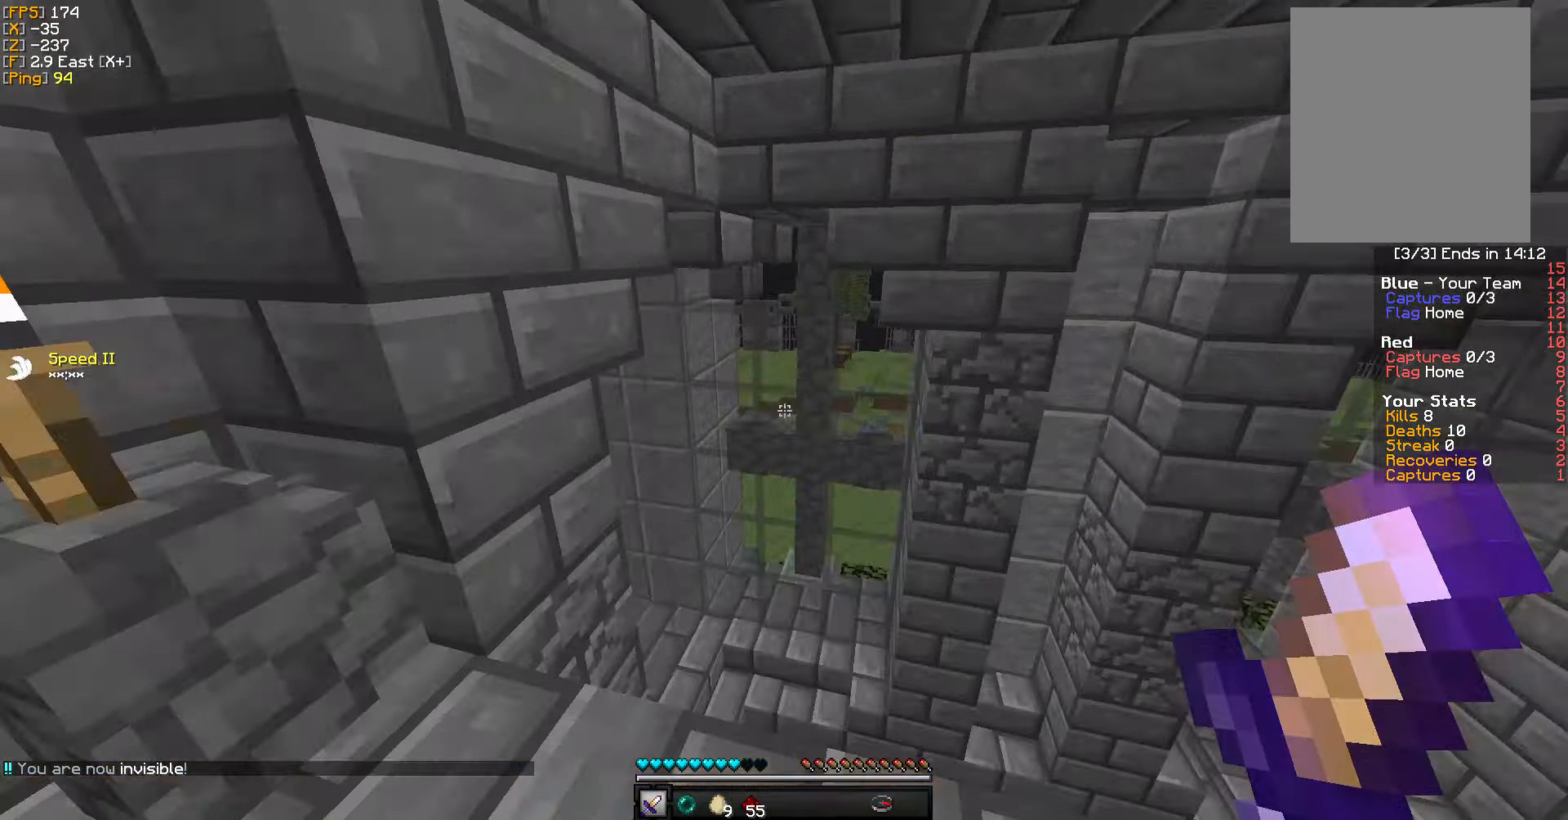
{"keys": ["a", "w"], "mouse": [], "events": [[400, "a", "down"]]}
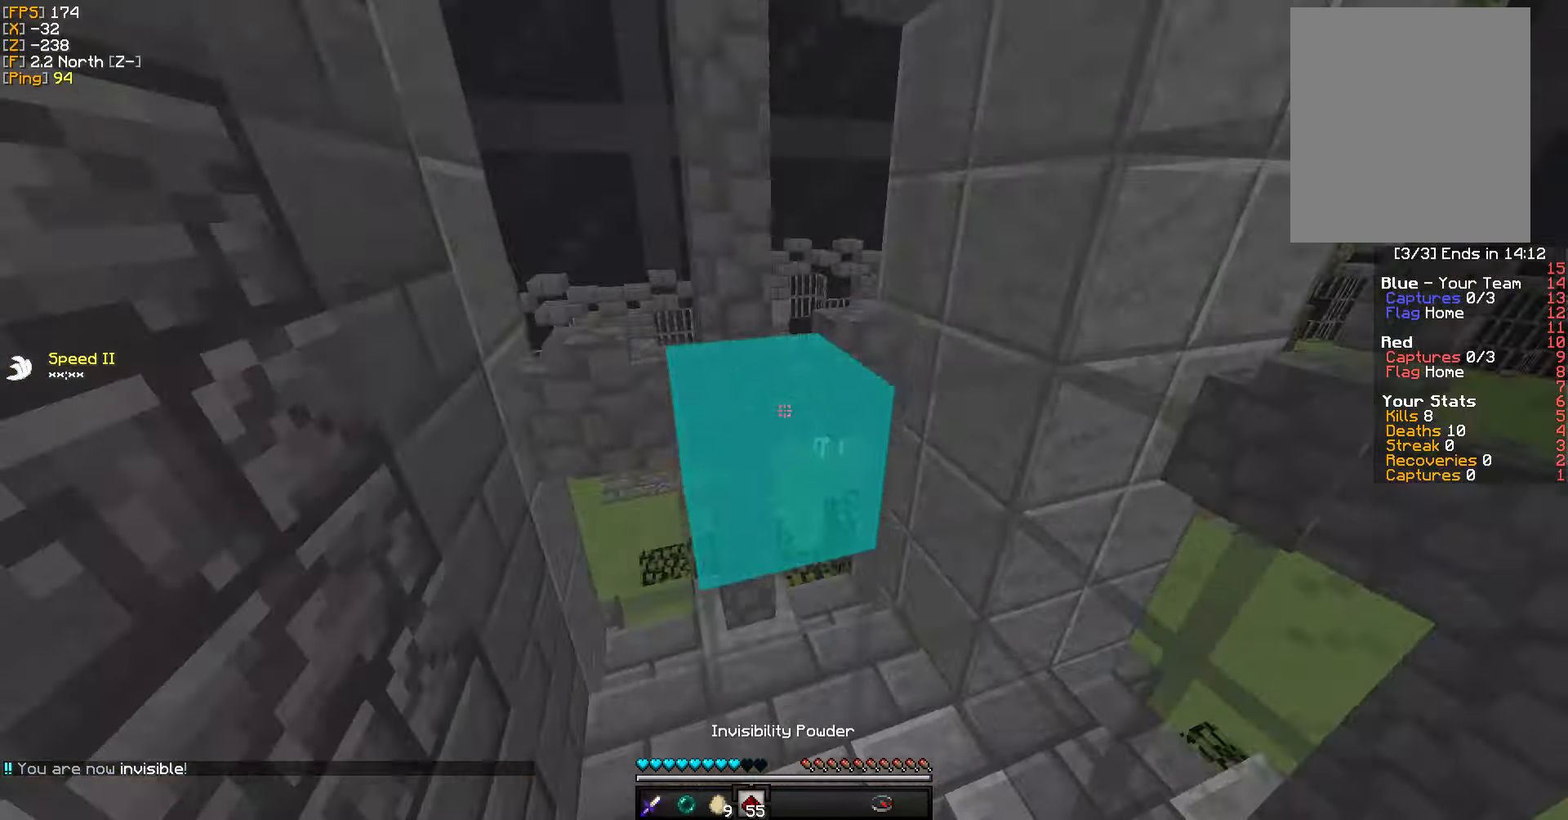
{"keys": ["d"], "mouse": [], "events": [[66, "w", "up"], [116, "a", "up"], [316, "w", "down"], [499, "d", "down"], [499, "w", "up"]]}
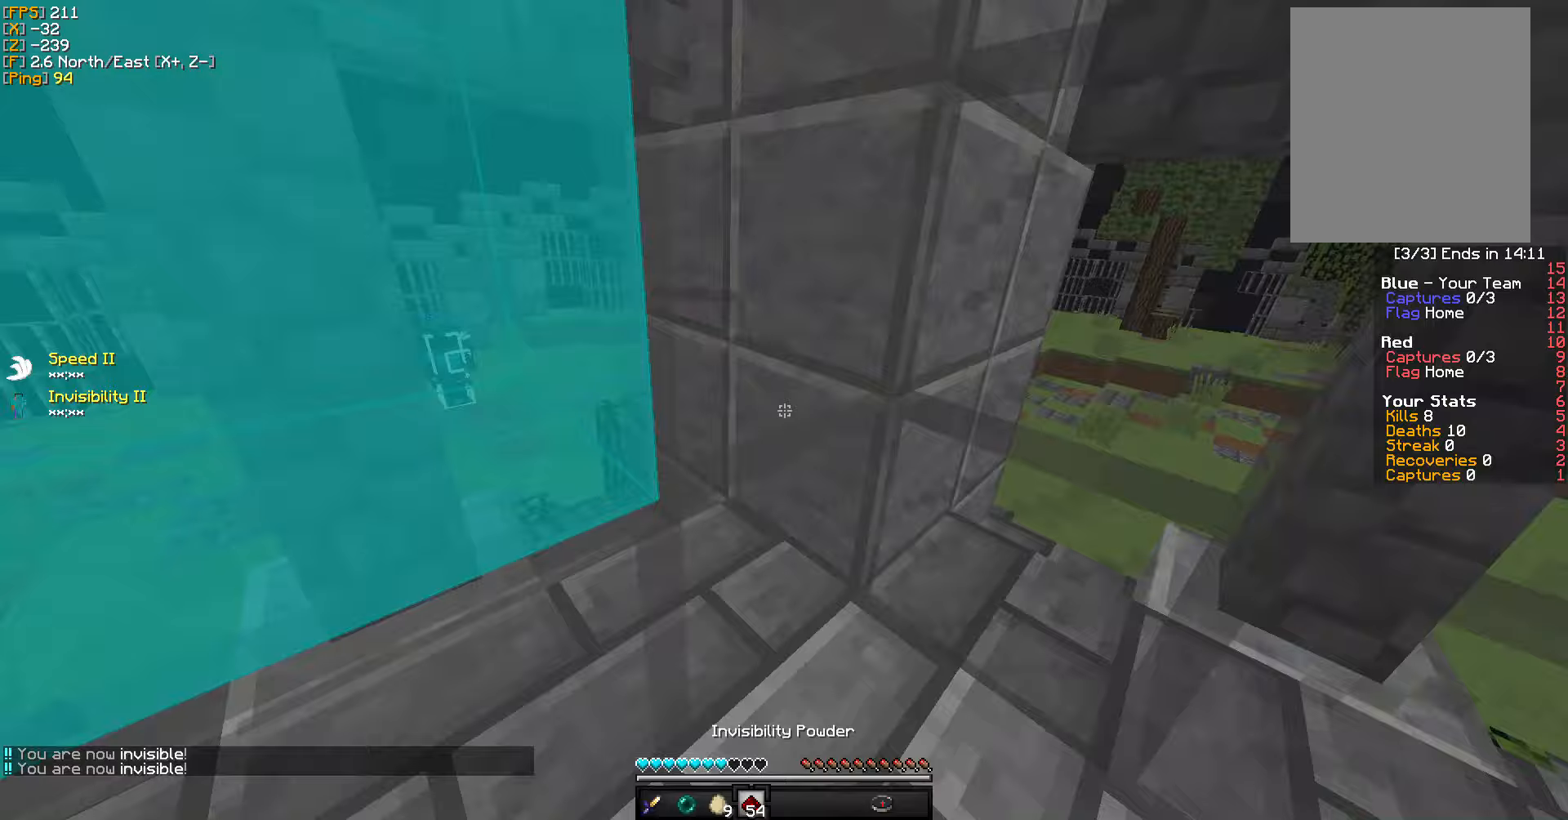
{"keys": ["w"], "mouse": [], "events": [[67, "w", "down"], [483, "d", "up"]]}
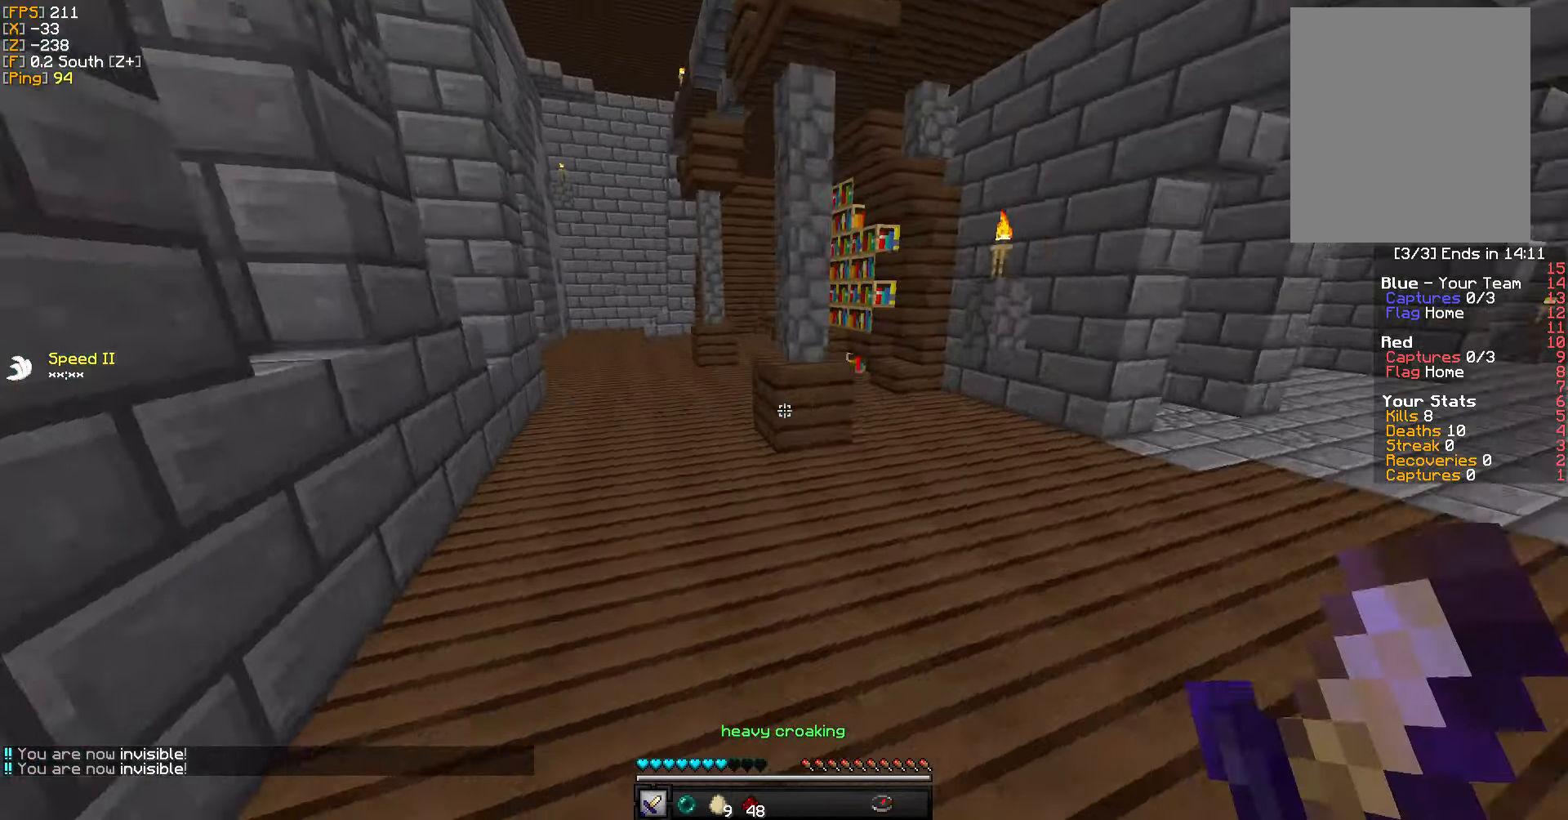
{"keys": ["w"], "mouse": [], "events": []}
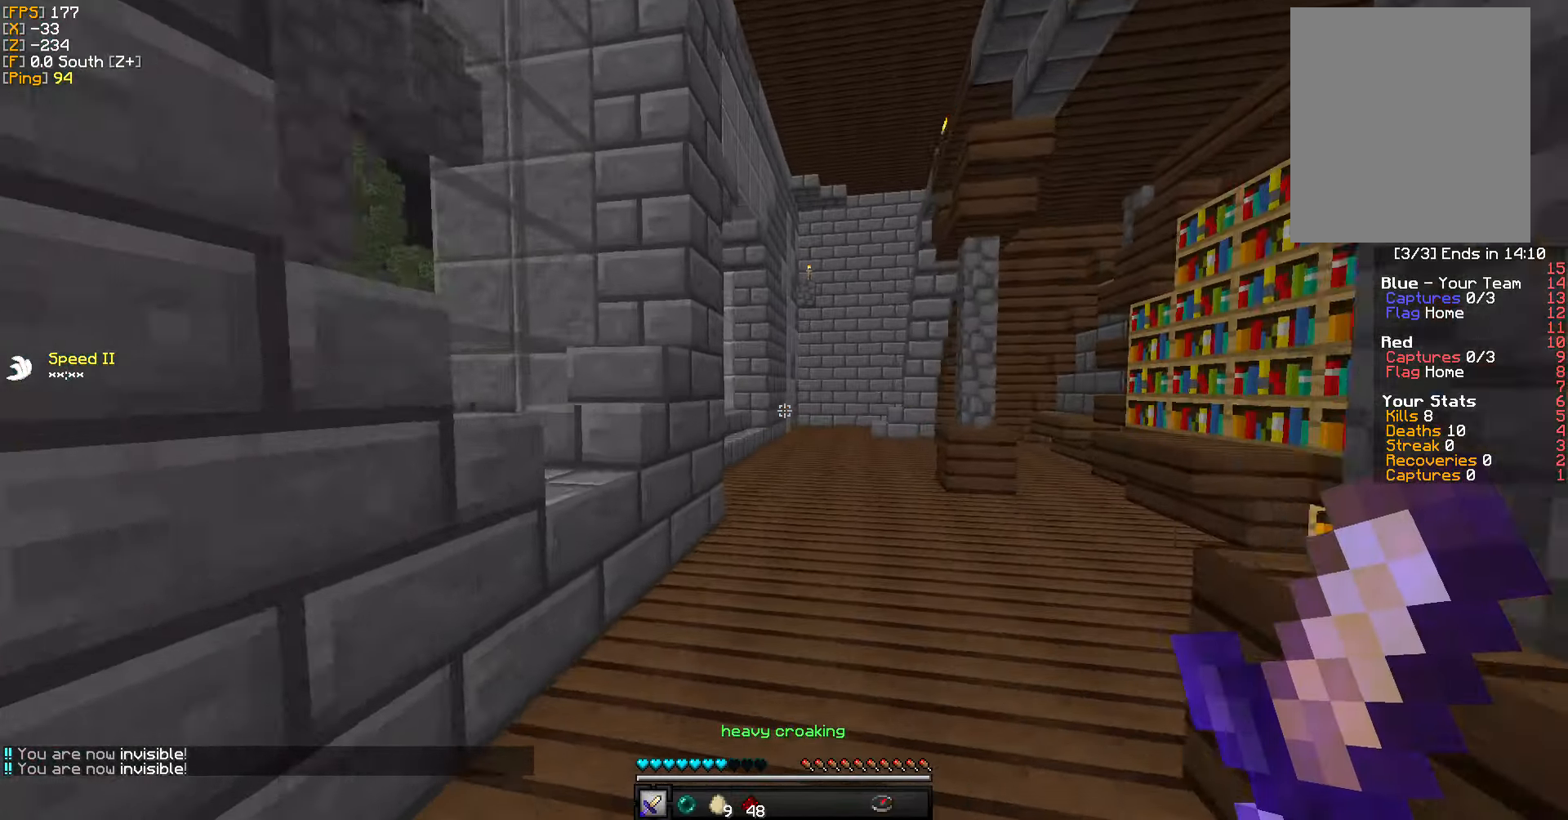
{"keys": ["w"], "mouse": [], "events": []}
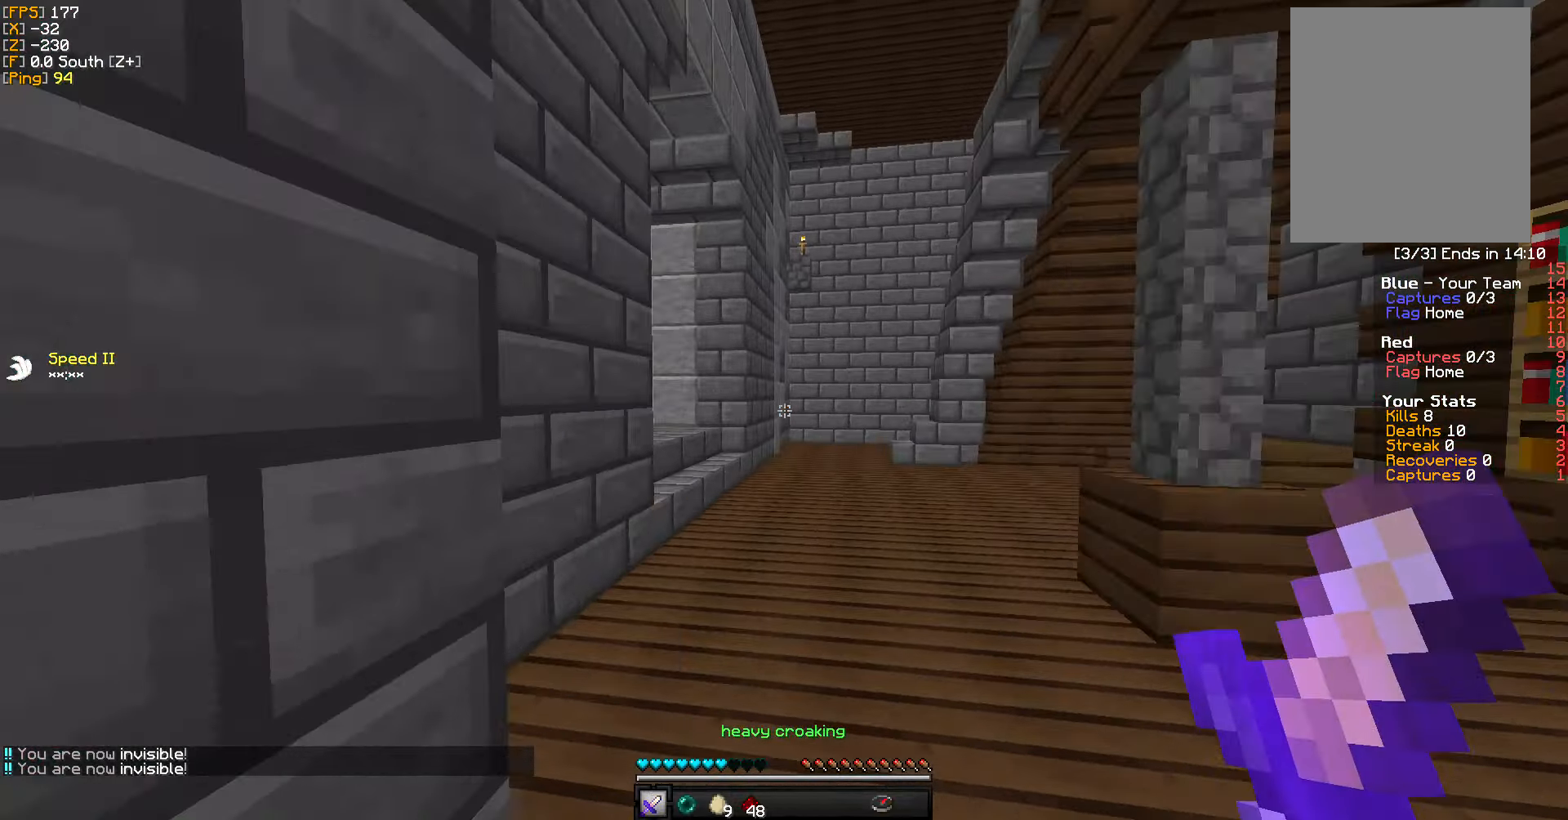
{"keys": ["w"], "mouse": [], "events": []}
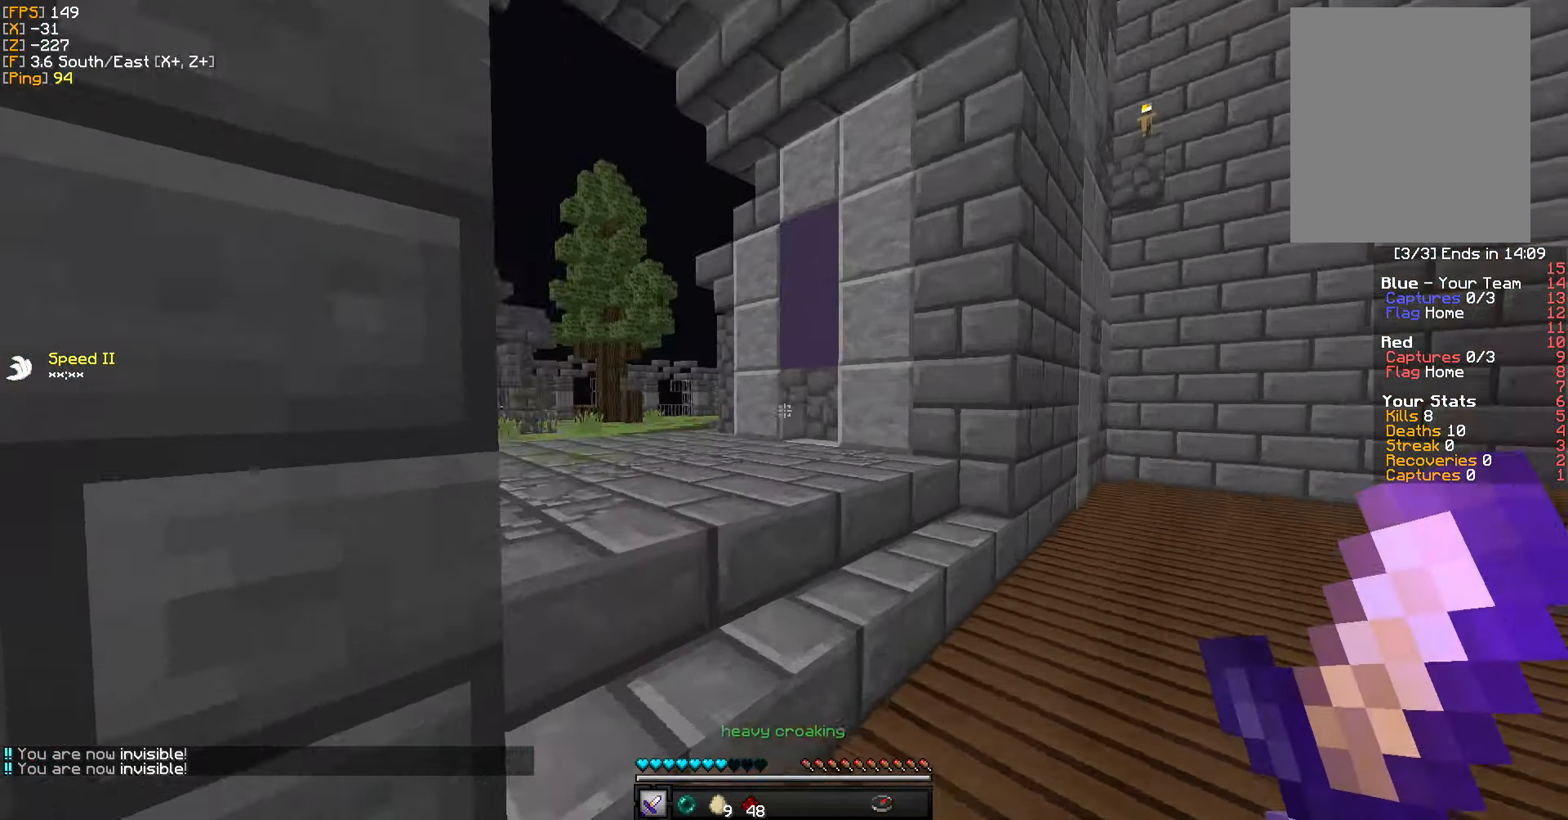
{"keys": ["w"], "mouse": [], "events": []}
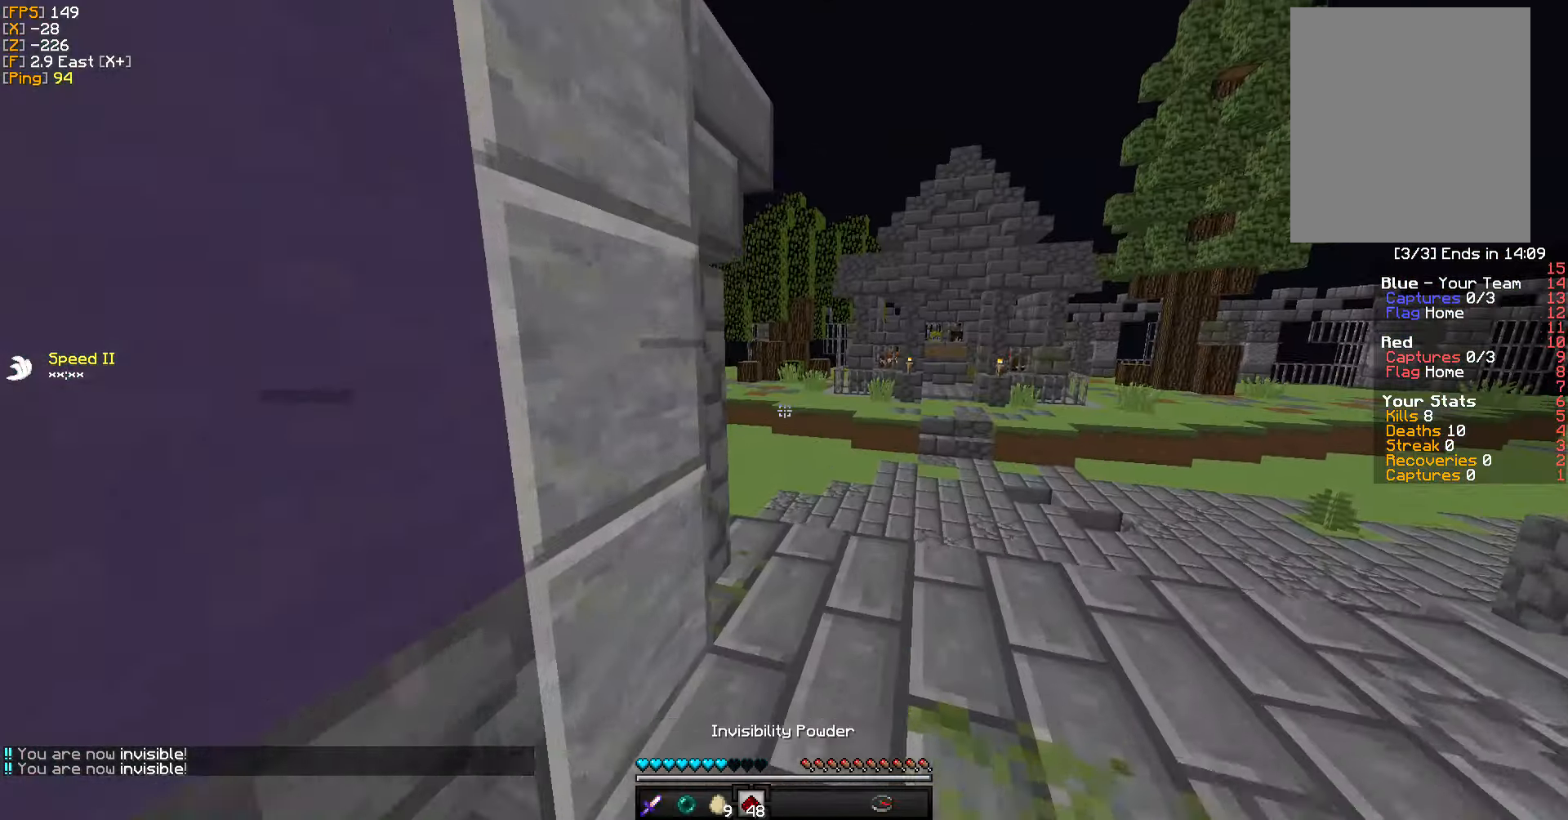
{"keys": ["w"], "mouse": [], "events": [[167, "d", "down"], [467, "d", "up"]]}
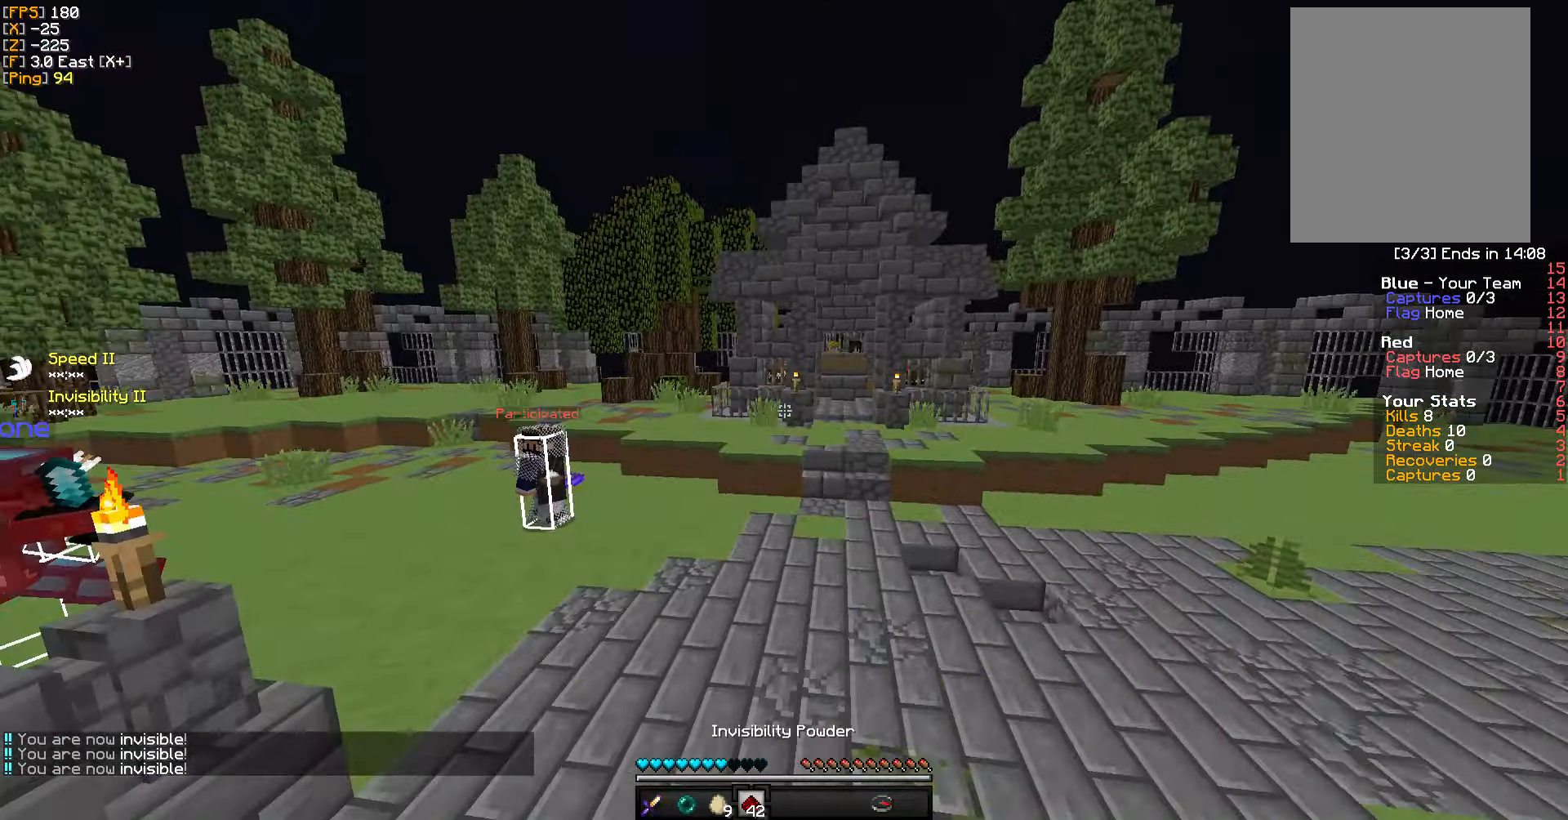
{"keys": ["w"], "mouse": [], "events": []}
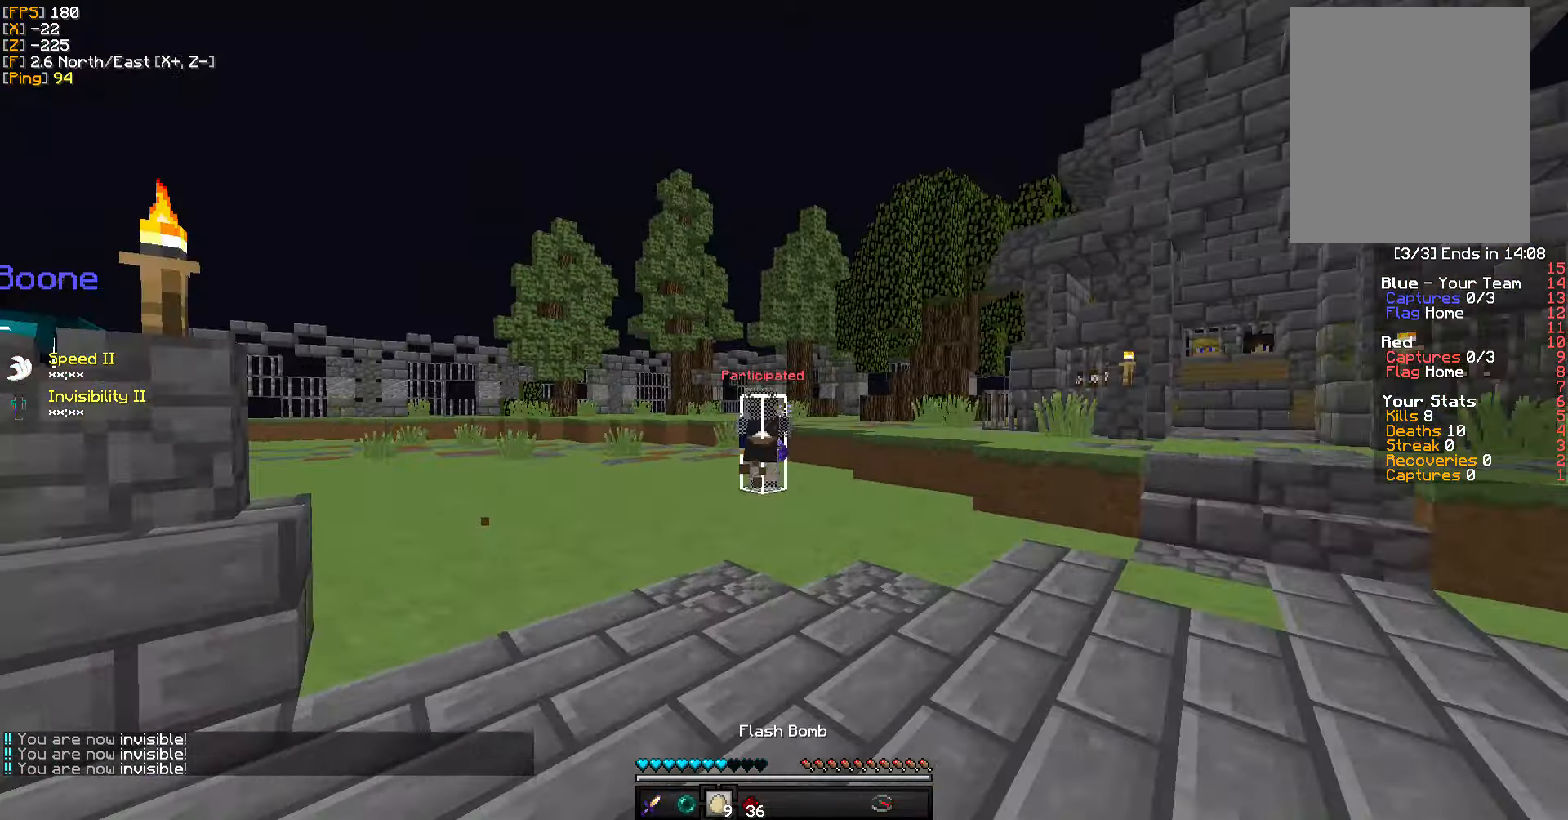
{"keys": ["d", "w"], "mouse": [], "events": [[67, "mouse_right", "down"], [200, "mouse_right", "up"], [433, "d", "down"]]}
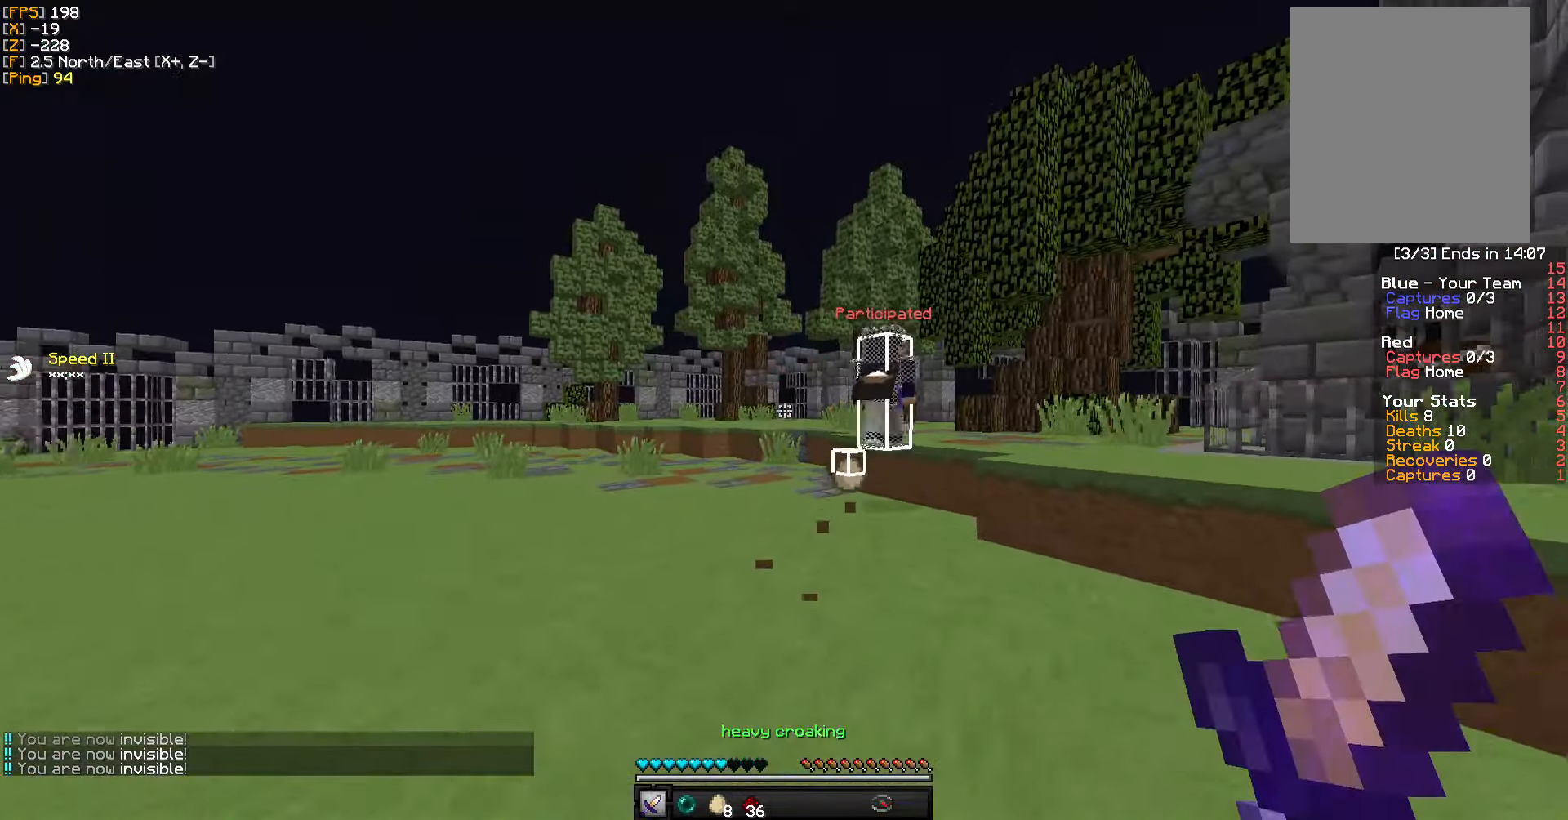
{"keys": ["w"], "mouse": [], "events": [[400, "d", "up"]]}
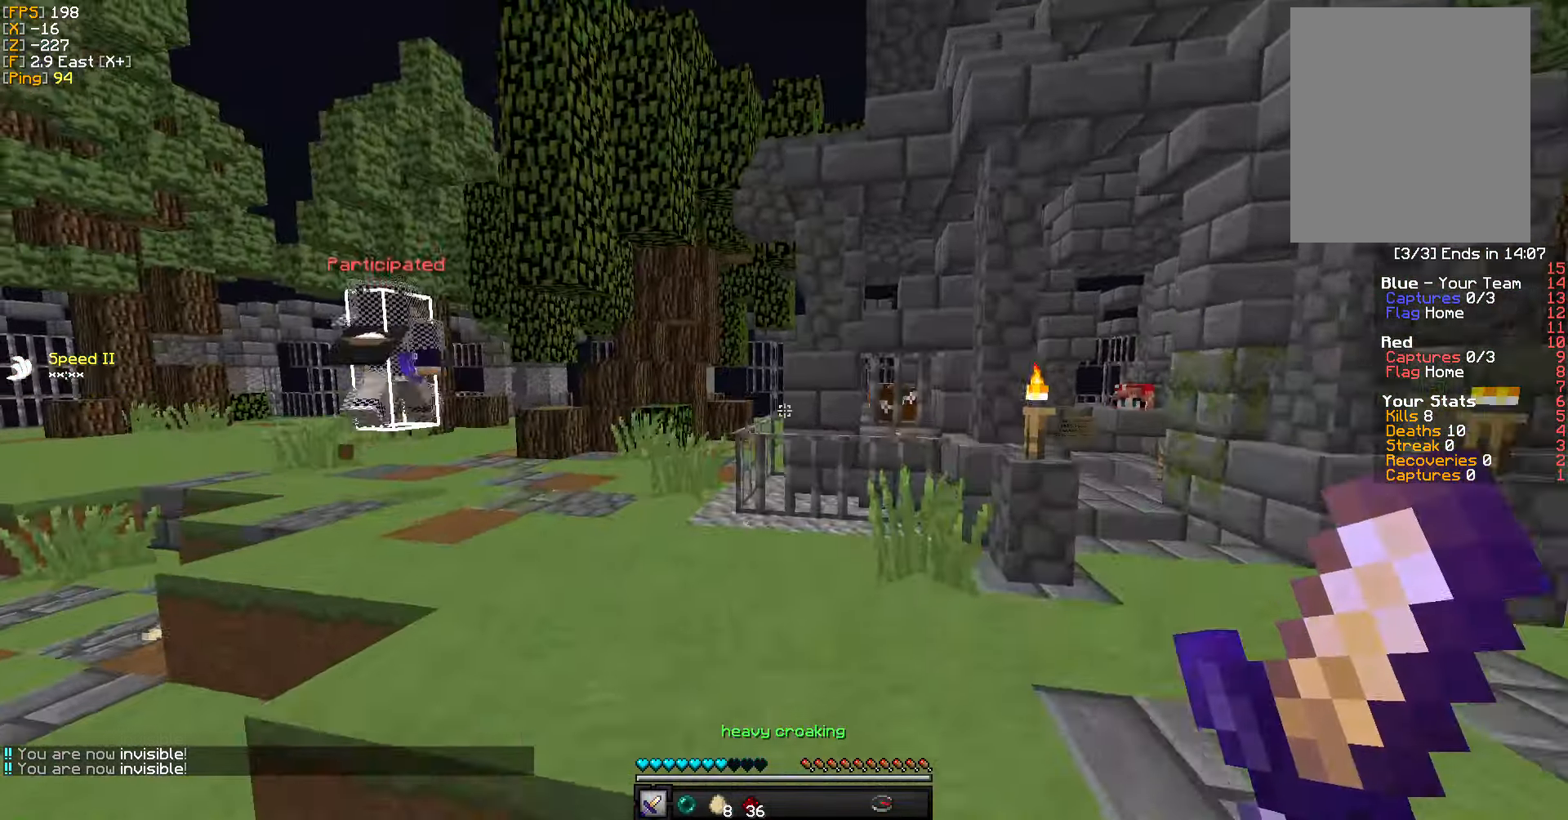
{"keys": ["w"], "mouse": [], "events": []}
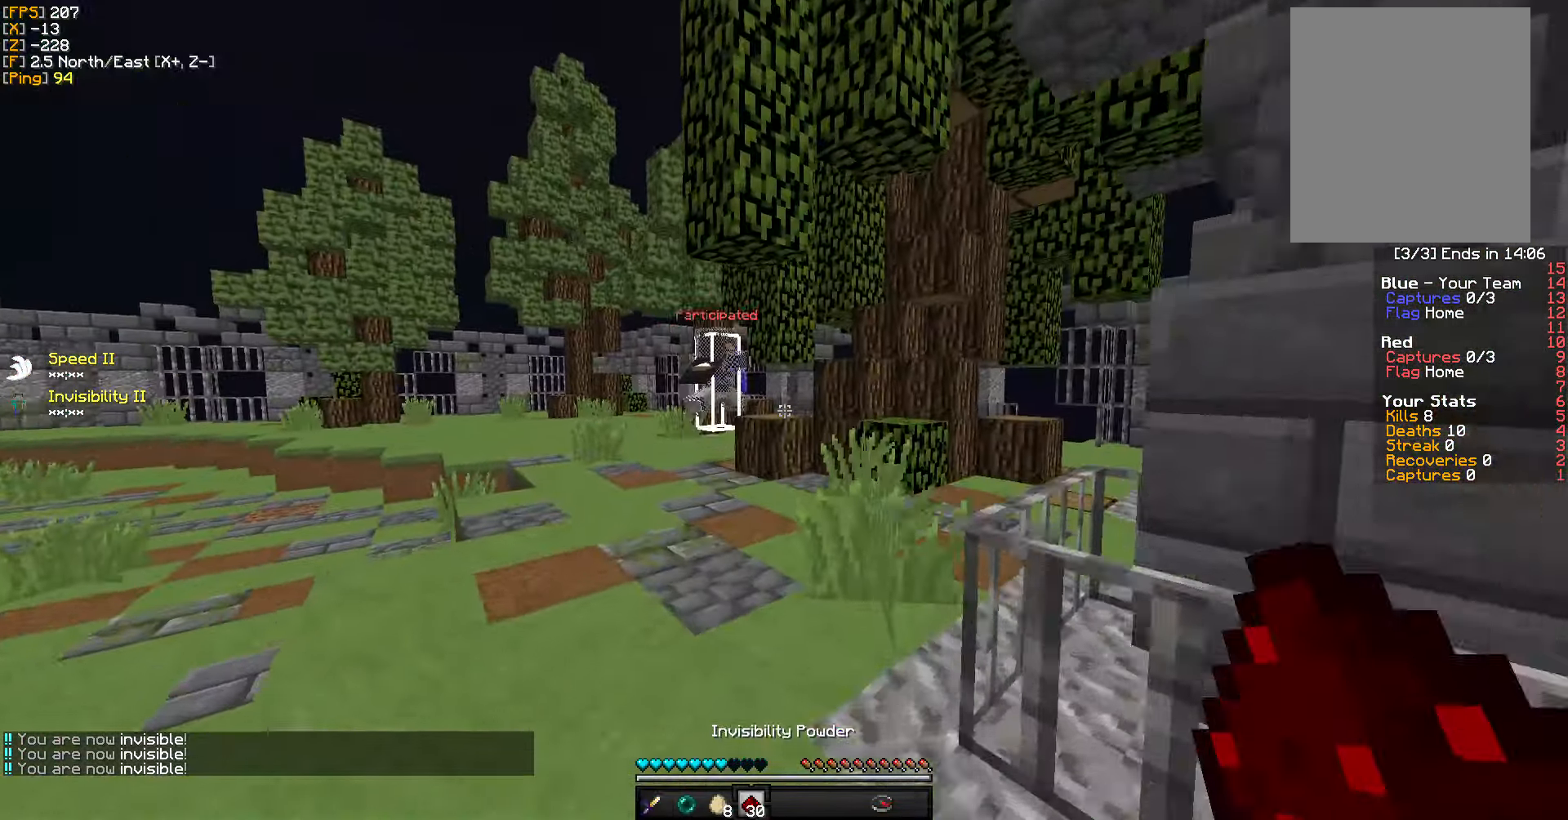
{"keys": ["d", "w"], "mouse": [], "events": [[250, "d", "down"]]}
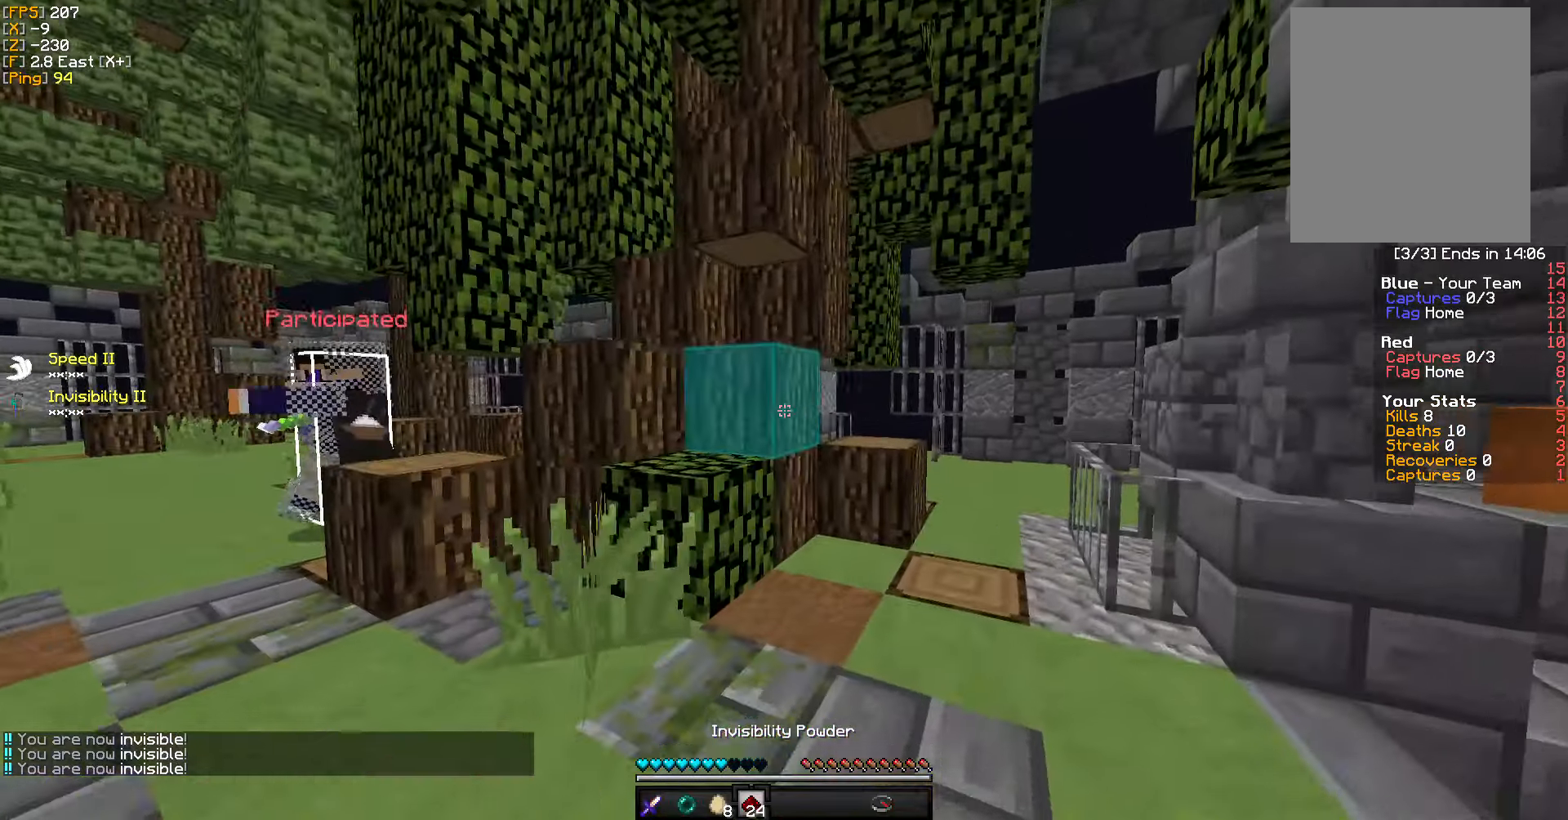
{"keys": ["w"], "mouse": [], "events": [[200, "d", "up"]]}
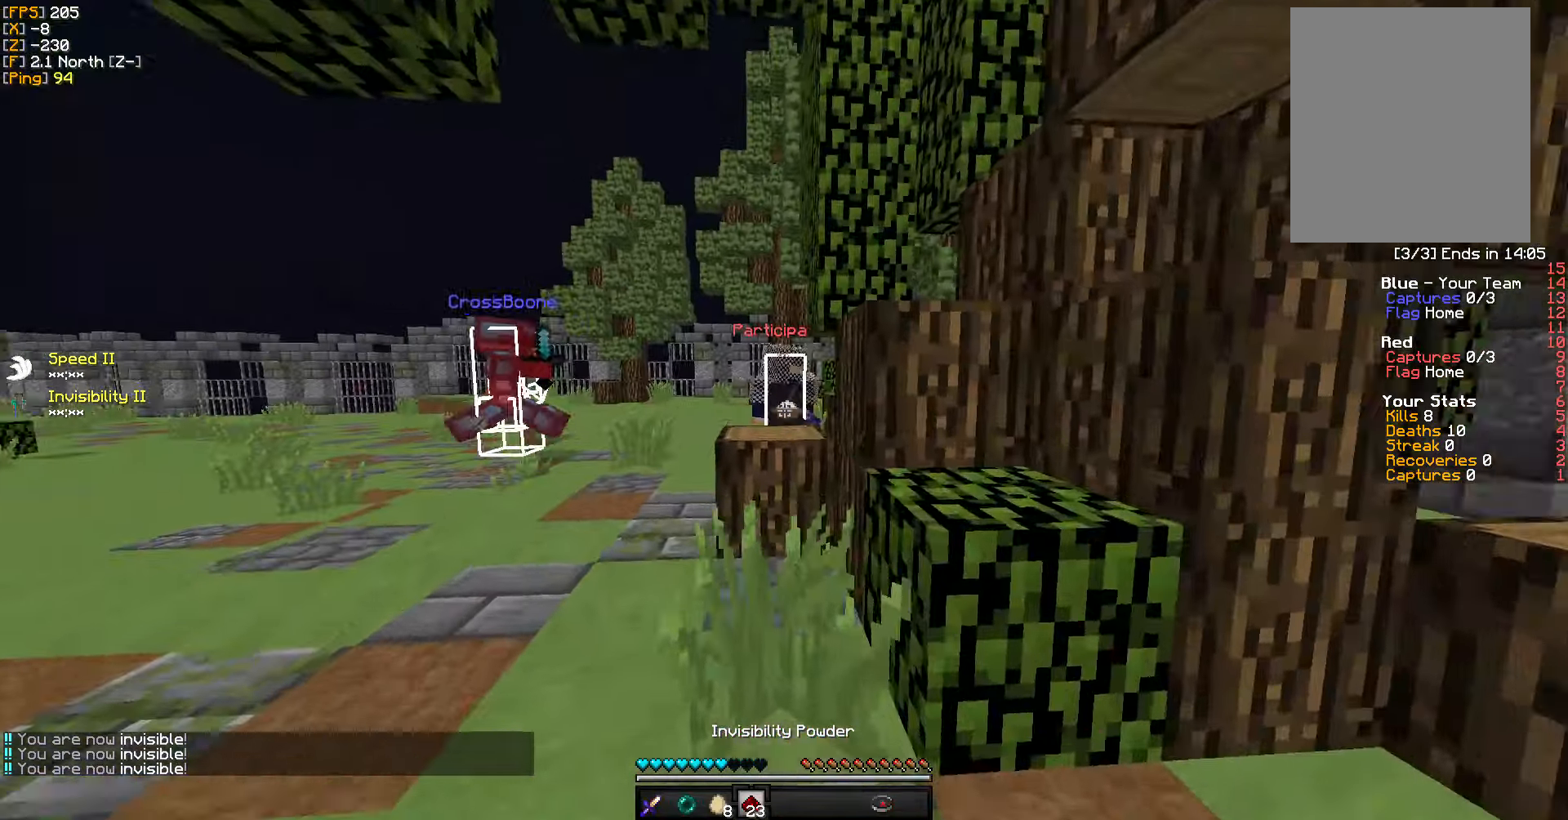
{"keys": ["w"], "mouse": [], "events": [[334, "mouse_right", "down"], [400, "mouse_right", "up"]]}
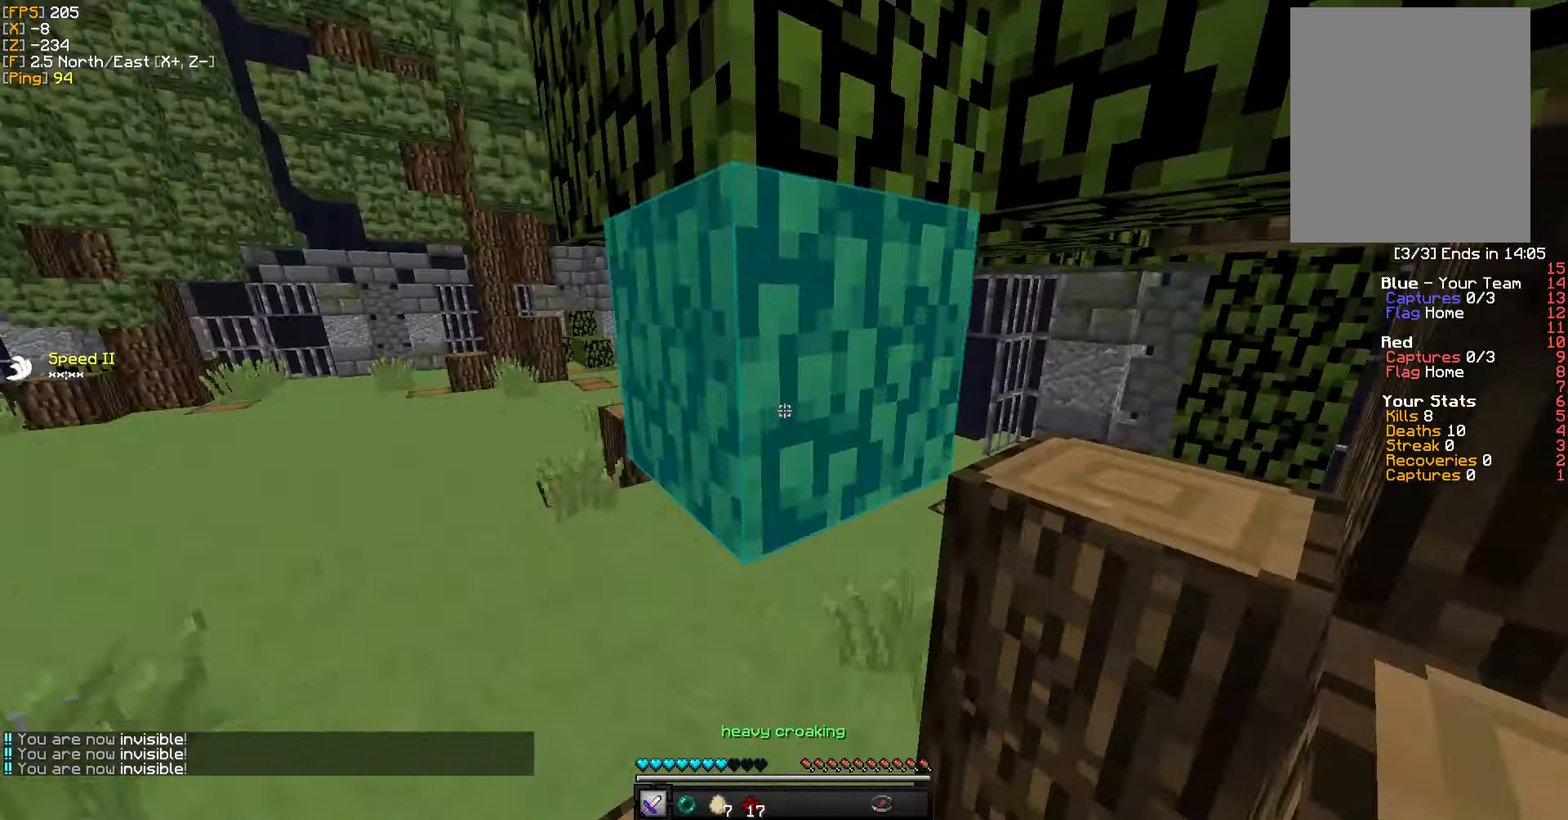
{"keys": ["a", "w"], "mouse": [], "events": [[267, "d", "down"], [467, "d", "up"], [484, "a", "down"]]}